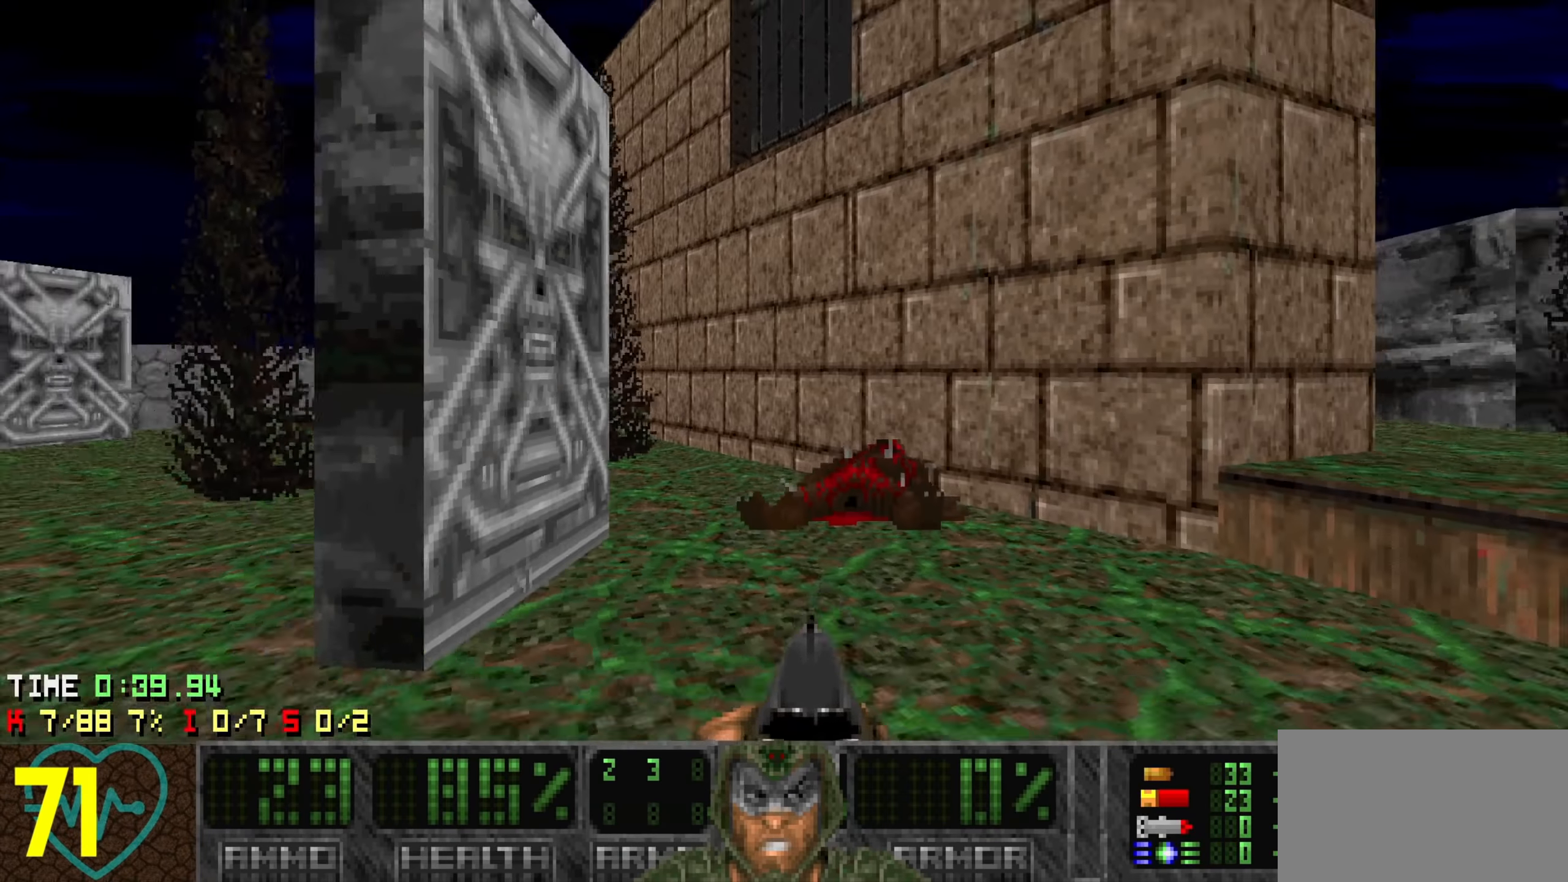
Gameplay with keyboard and mouse; each line is a JSON object with the keys held at the frame after it. "events" lists presses ("down") and releases ("up") of "1", "2", "3", "4", "a", "alt", "c", "ctrl", "d", "e", "f", "q", "r", "s", "shift", "space", "tab", "v", "w", "x" and "z" between this image and that frame as [ms after this image, input, new state], when the widget could be followed in between. No other keys are recorded. Not read: mouse_move mouse_wheel.
{"keys": [], "events": [[217, "a", "up"], [267, "d", "down"], [317, "a", "down"], [367, "d", "up"], [500, "a", "up"]]}
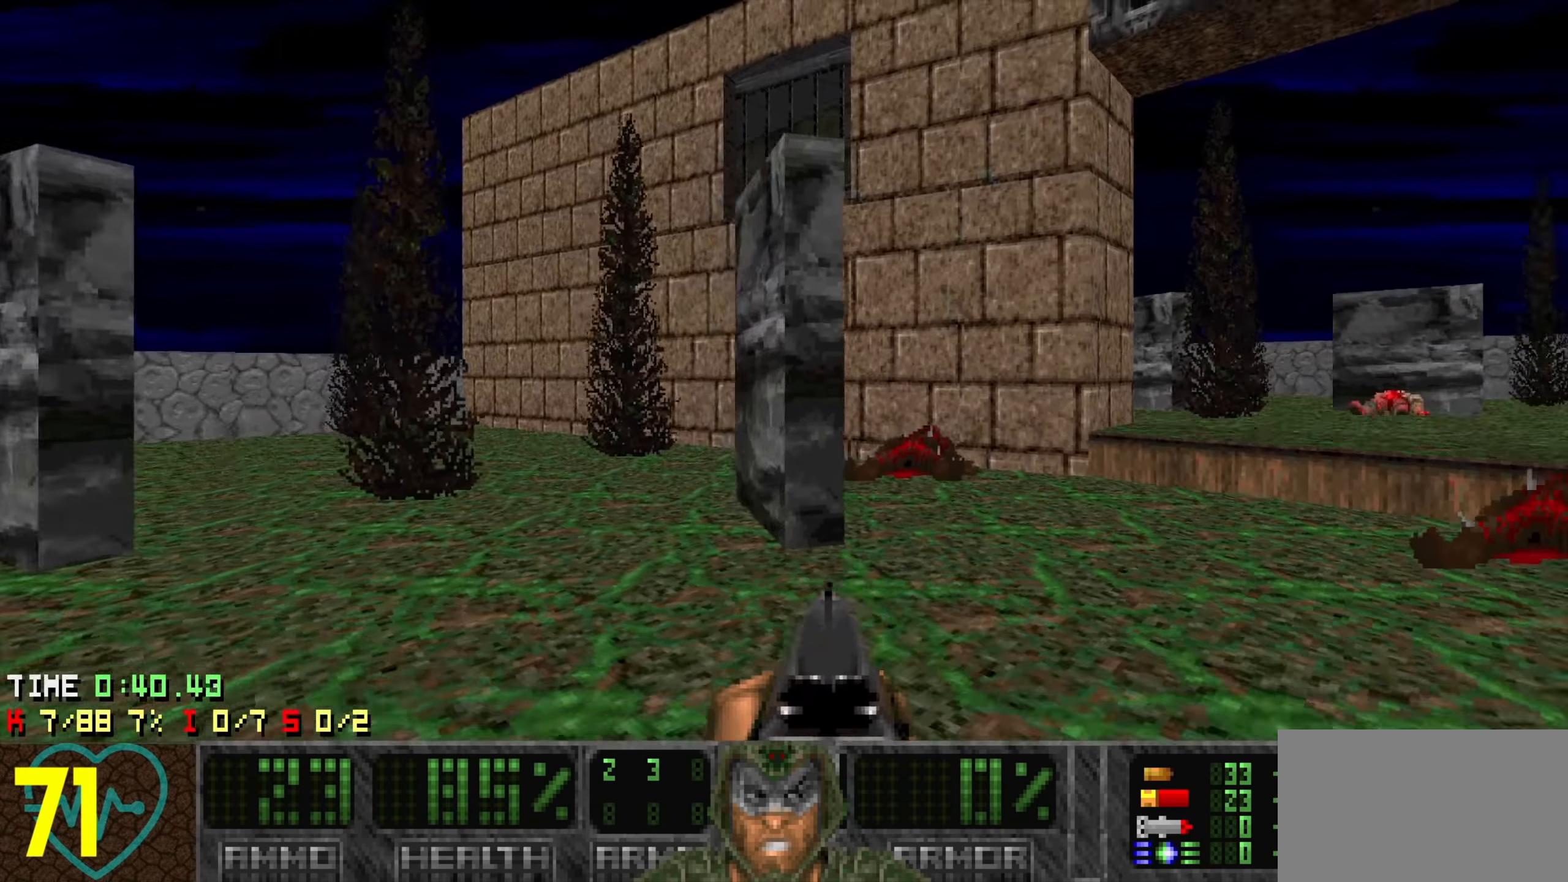
{"keys": ["a", "w"], "events": [[50, "d", "down"], [100, "d", "up"], [150, "a", "down"], [234, "a", "up"], [284, "w", "down"], [434, "a", "down"]]}
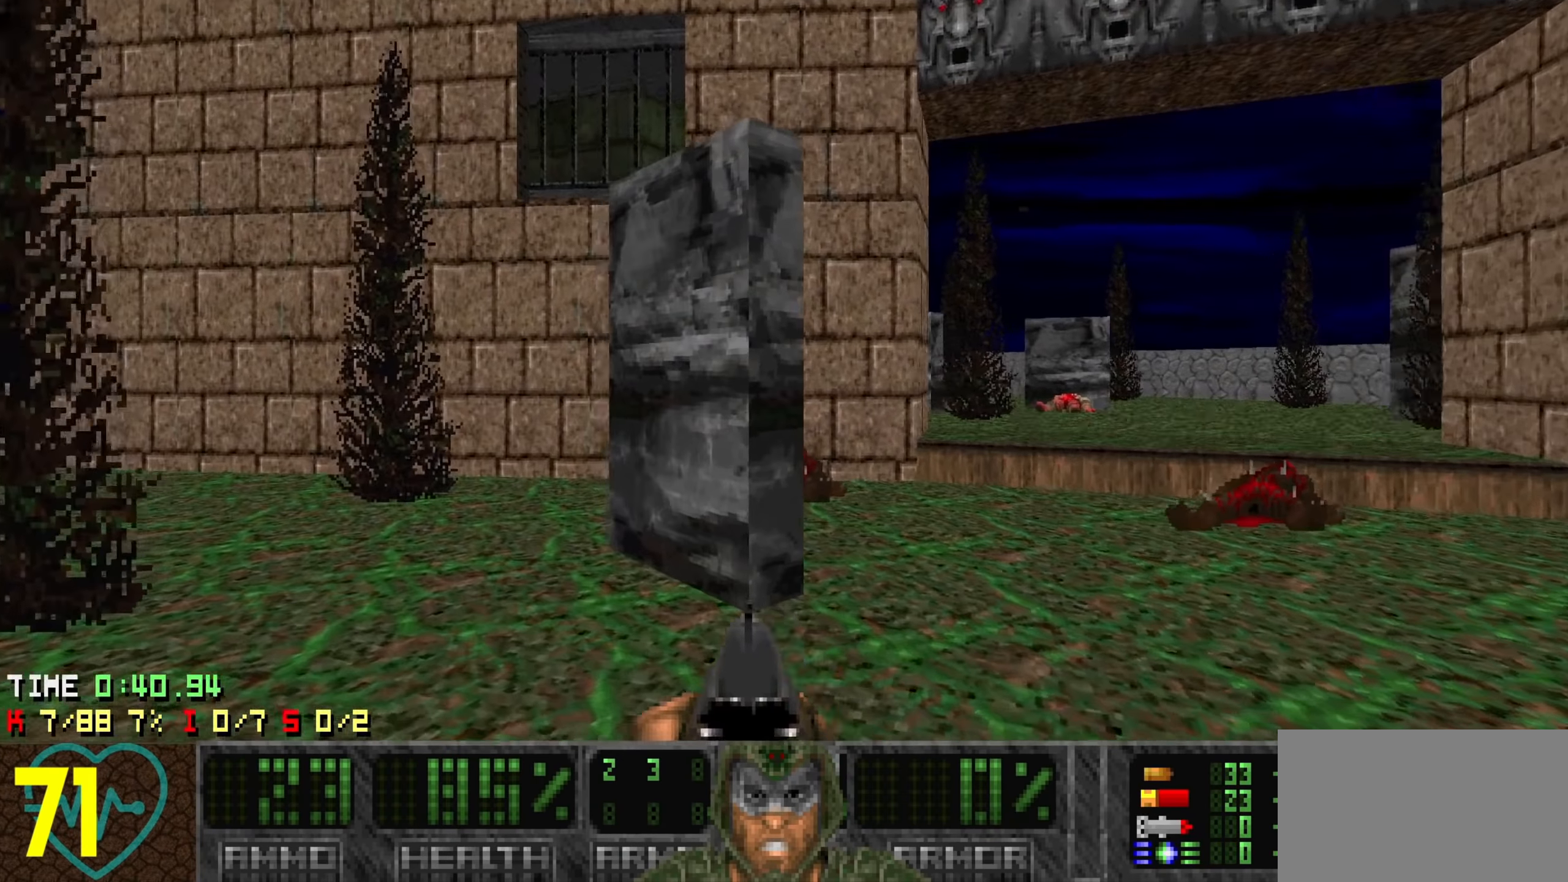
{"keys": [], "events": [[17, "a", "up"], [117, "d", "down"], [167, "d", "up"], [200, "w", "up"], [250, "d", "down"], [350, "a", "down"], [350, "d", "up"], [484, "a", "up"]]}
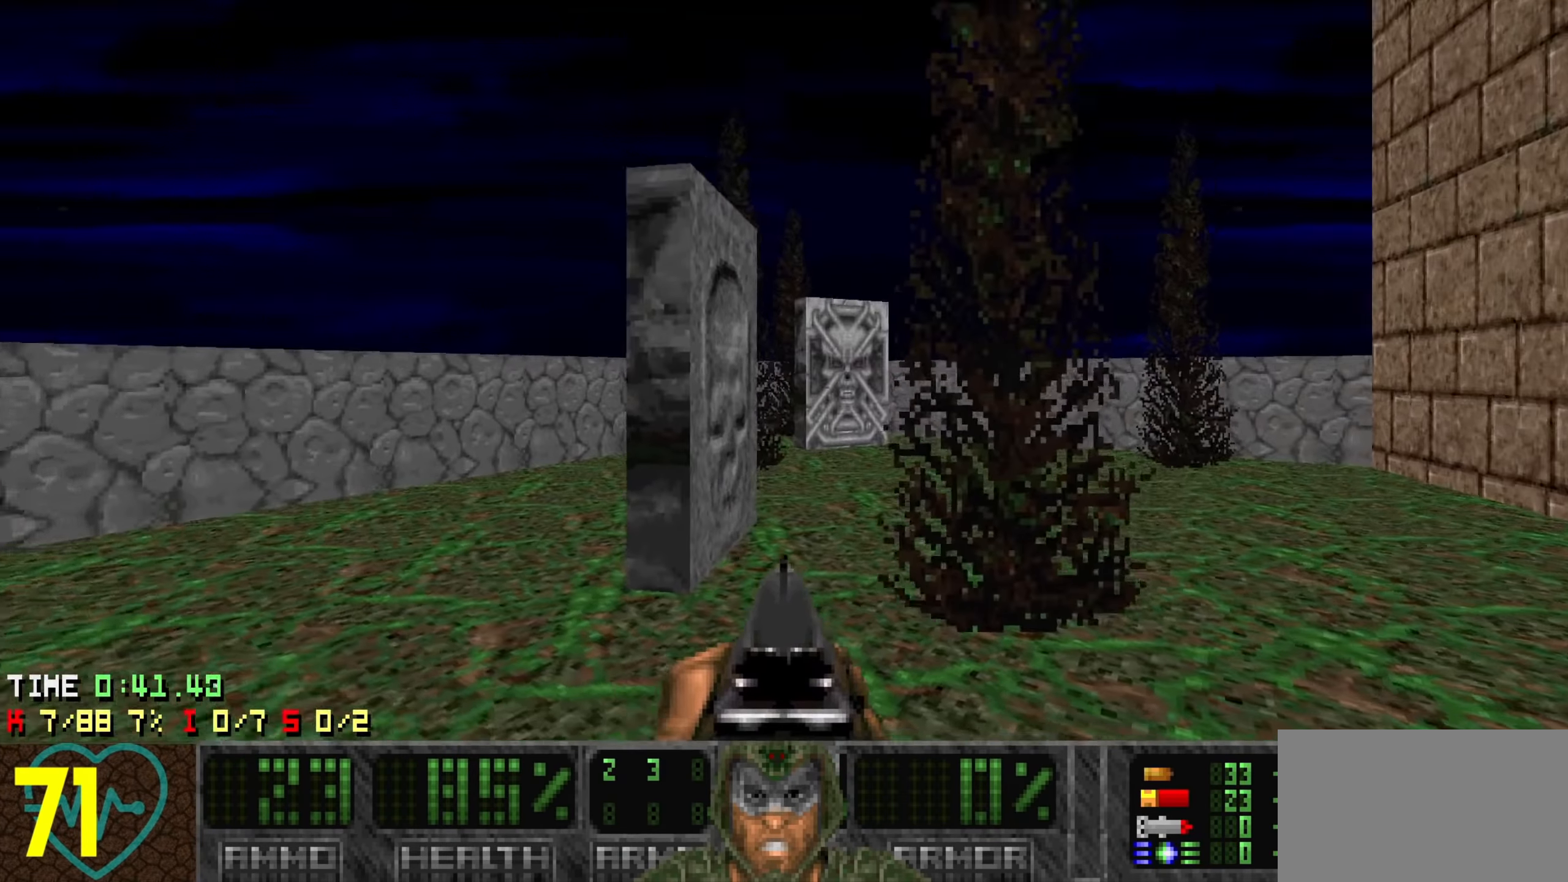
{"keys": ["d"], "events": [[84, "a", "down"], [84, "w", "down"], [367, "a", "up"], [367, "w", "up"], [417, "d", "down"]]}
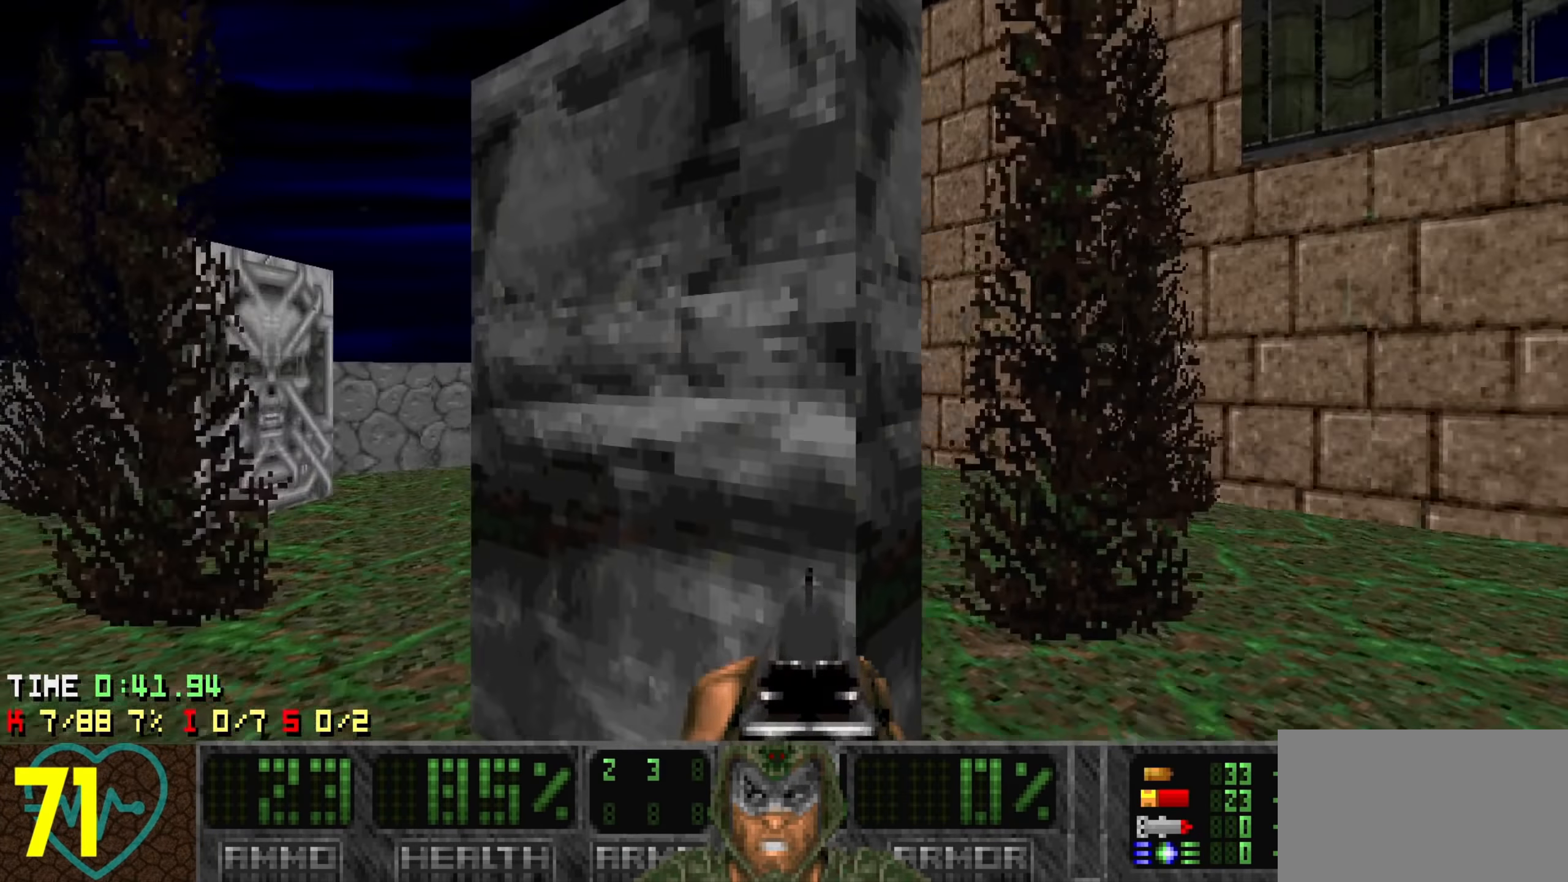
{"keys": ["d", "w"], "events": [[50, "w", "down"], [100, "d", "up"], [150, "a", "down"], [334, "a", "up"], [417, "d", "down"]]}
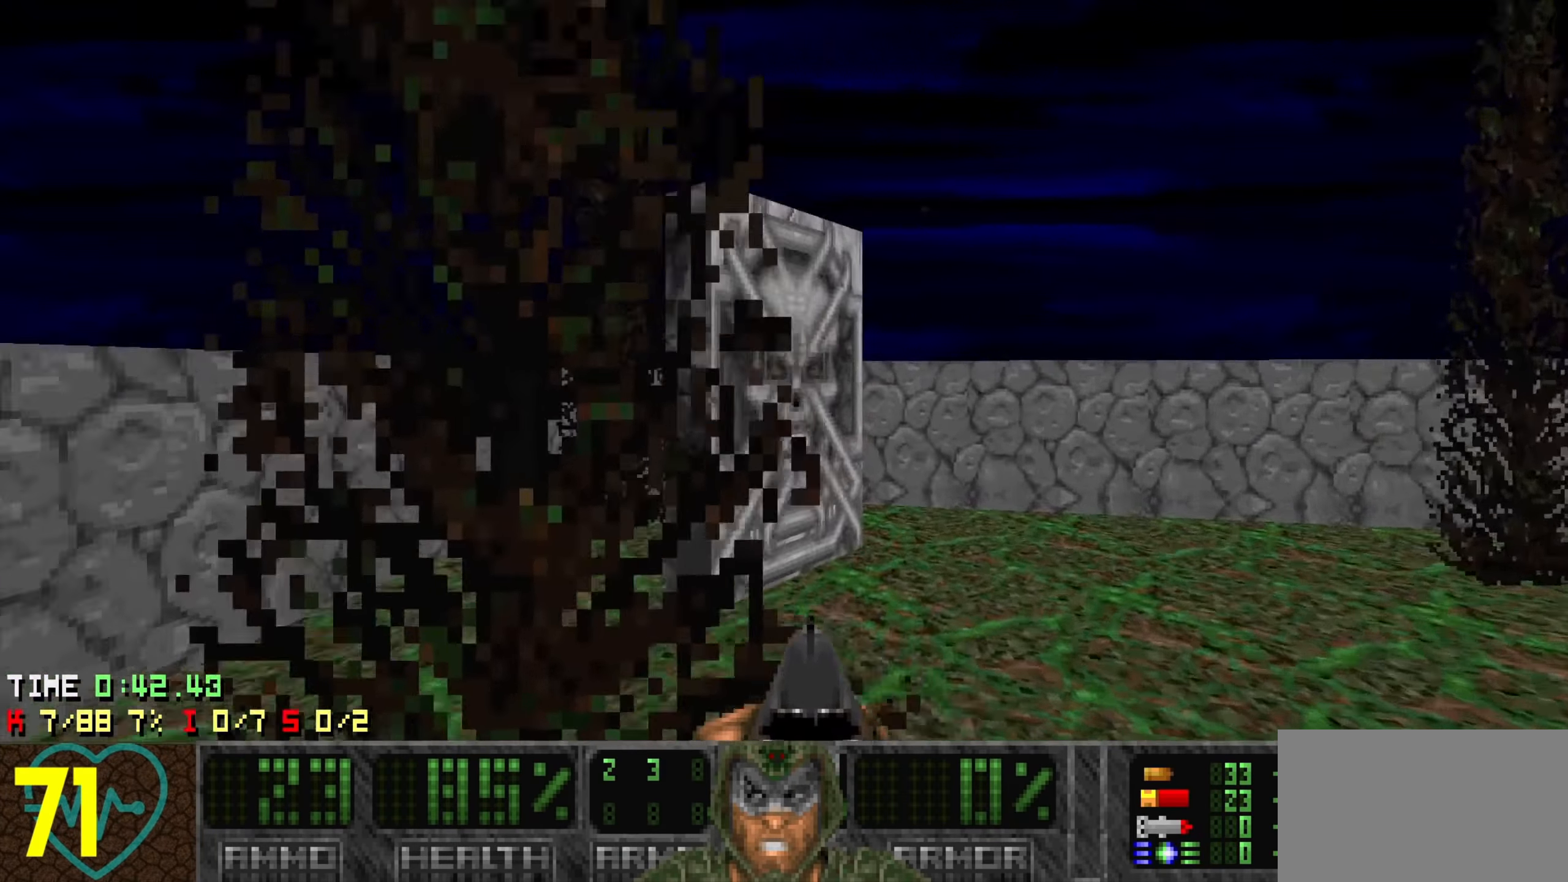
{"keys": ["a", "d"], "events": [[67, "d", "up"], [200, "d", "down"], [300, "w", "up"], [484, "a", "down"]]}
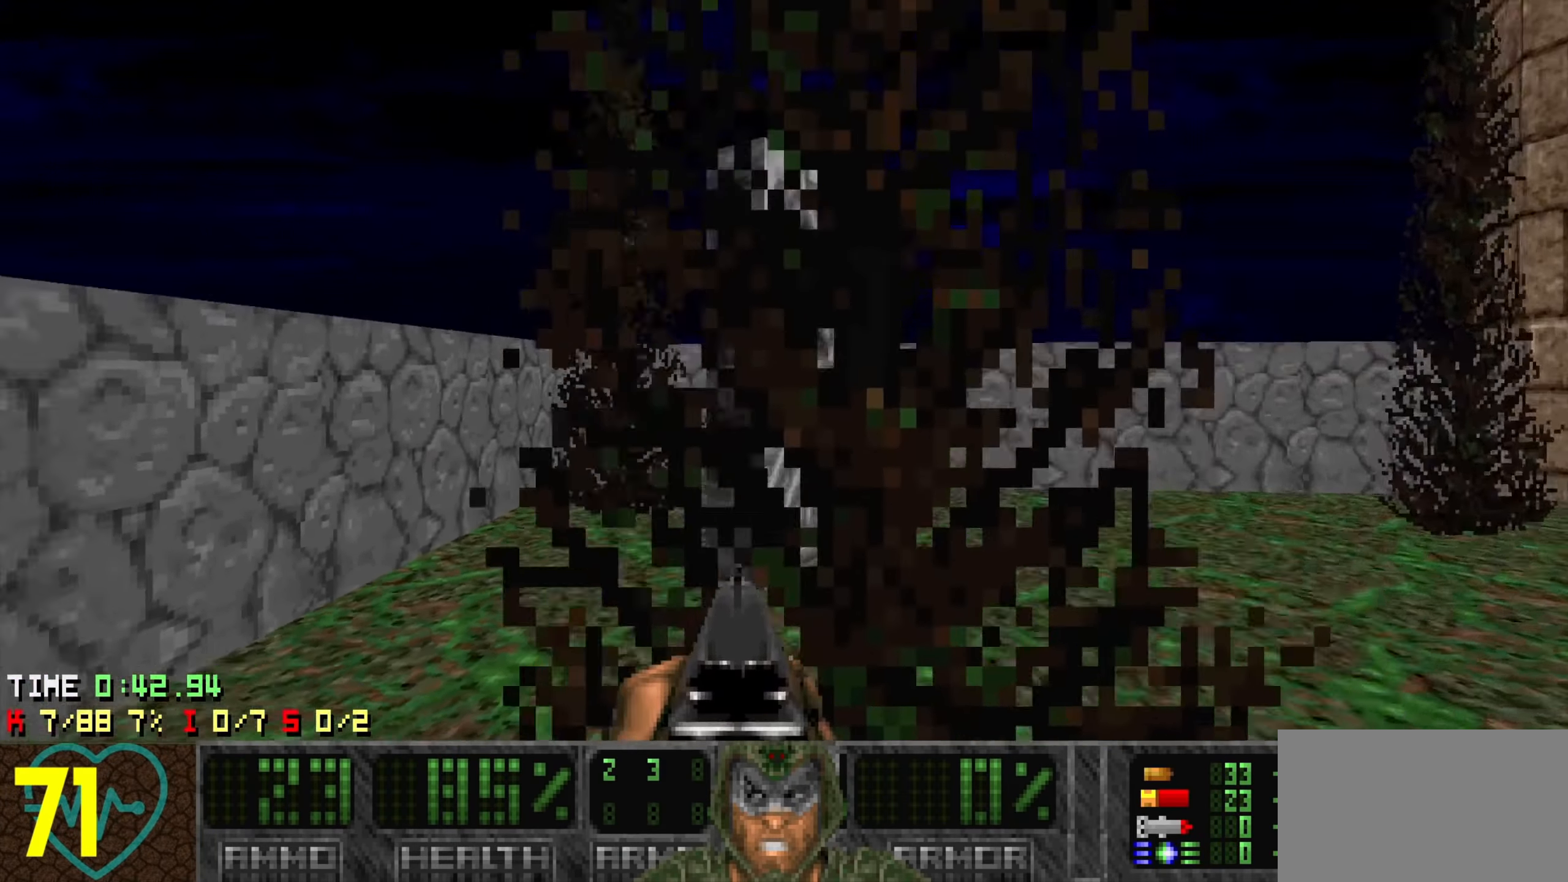
{"keys": [], "events": [[34, "d", "up"], [84, "w", "down"], [184, "a", "up"], [317, "d", "down"], [317, "w", "up"], [500, "d", "up"]]}
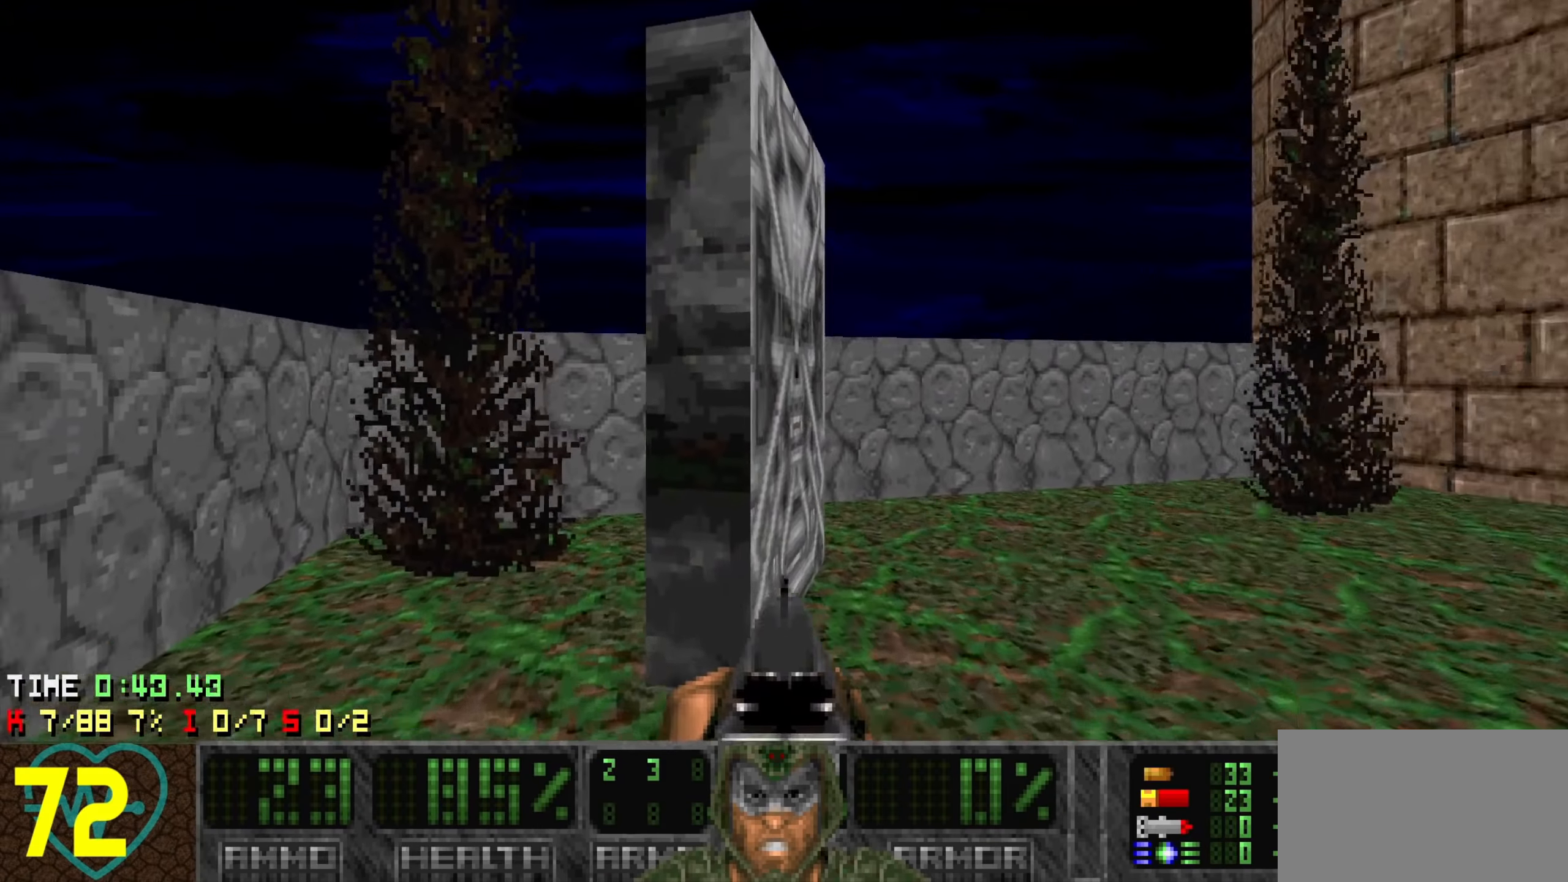
{"keys": ["a", "w"], "events": [[100, "d", "down"], [150, "w", "down"], [250, "w", "up"], [334, "d", "up"], [434, "a", "down"], [484, "w", "down"]]}
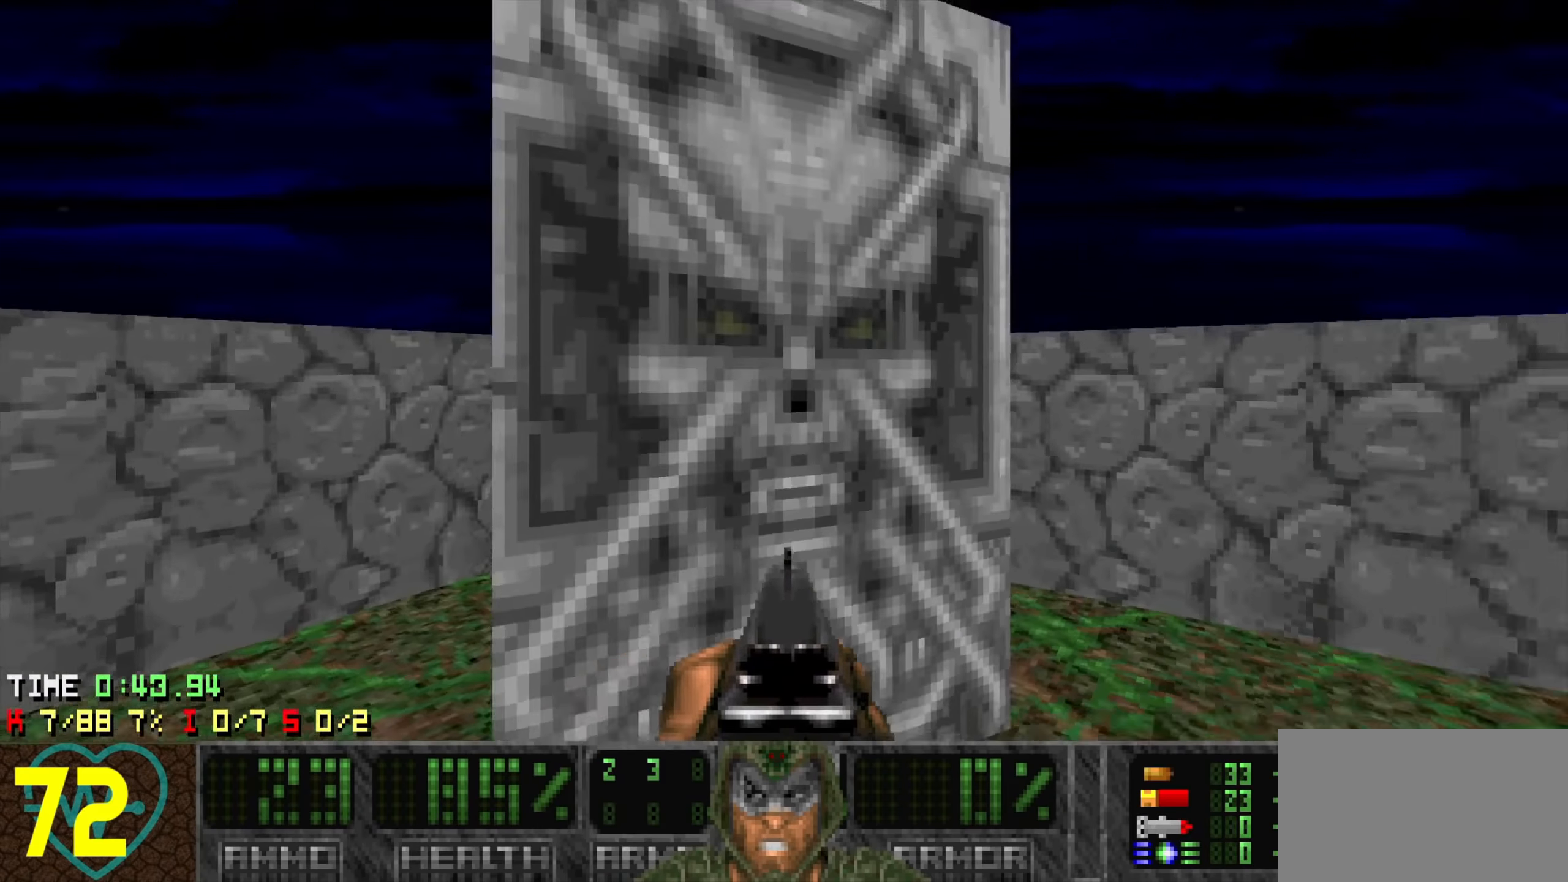
{"keys": ["w"], "events": [[17, "a", "up"], [67, "w", "up"], [250, "d", "down"], [350, "d", "up"], [384, "w", "down"]]}
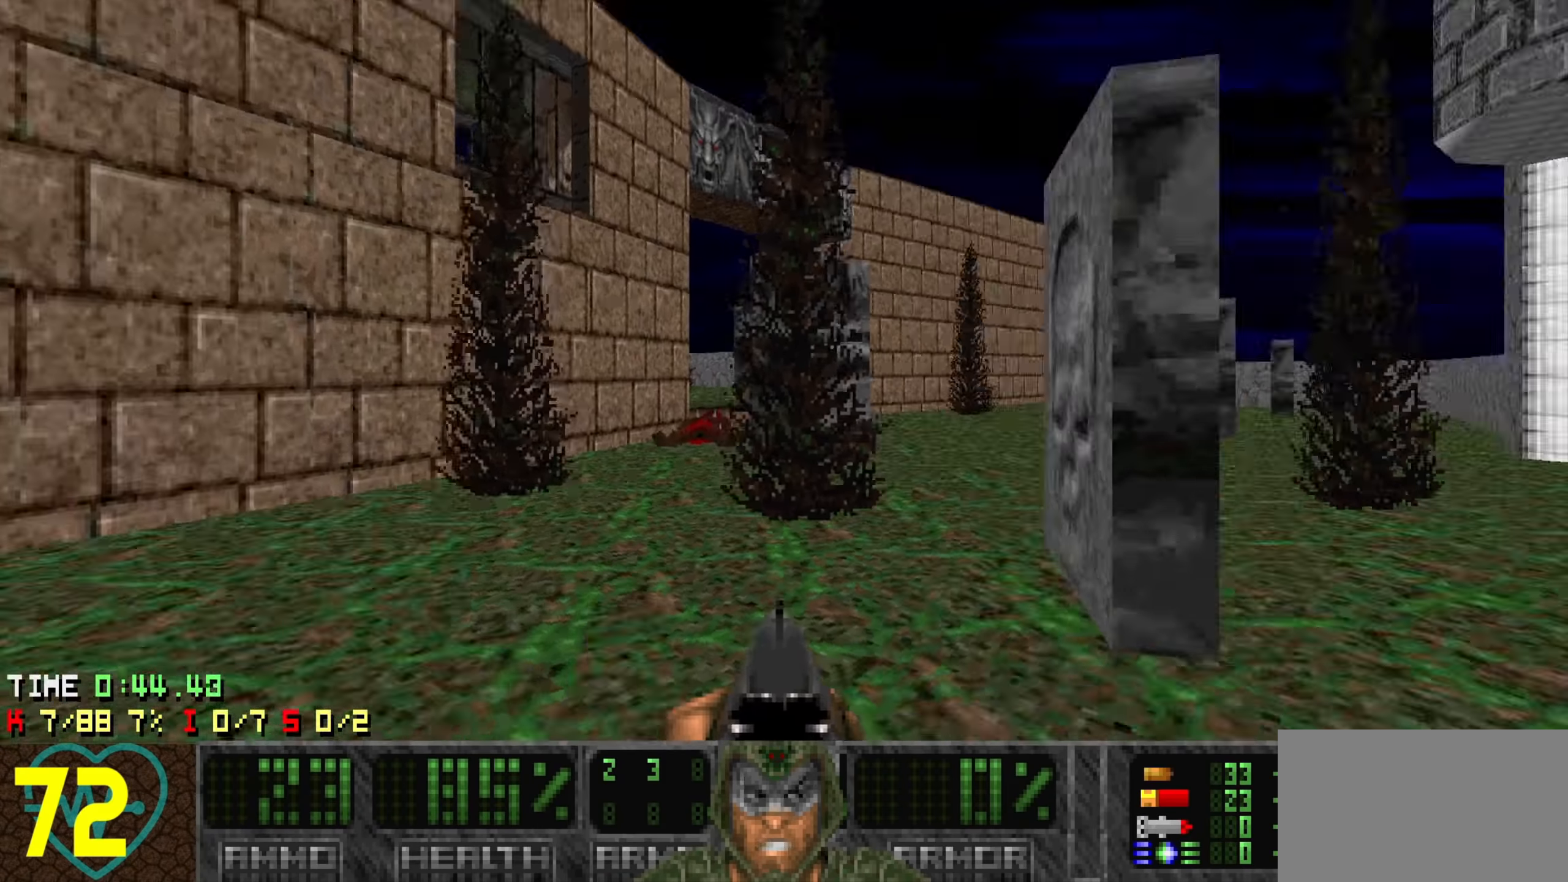
{"keys": ["a"], "events": [[84, "w", "up"], [317, "w", "down"], [417, "w", "up"], [467, "a", "down"]]}
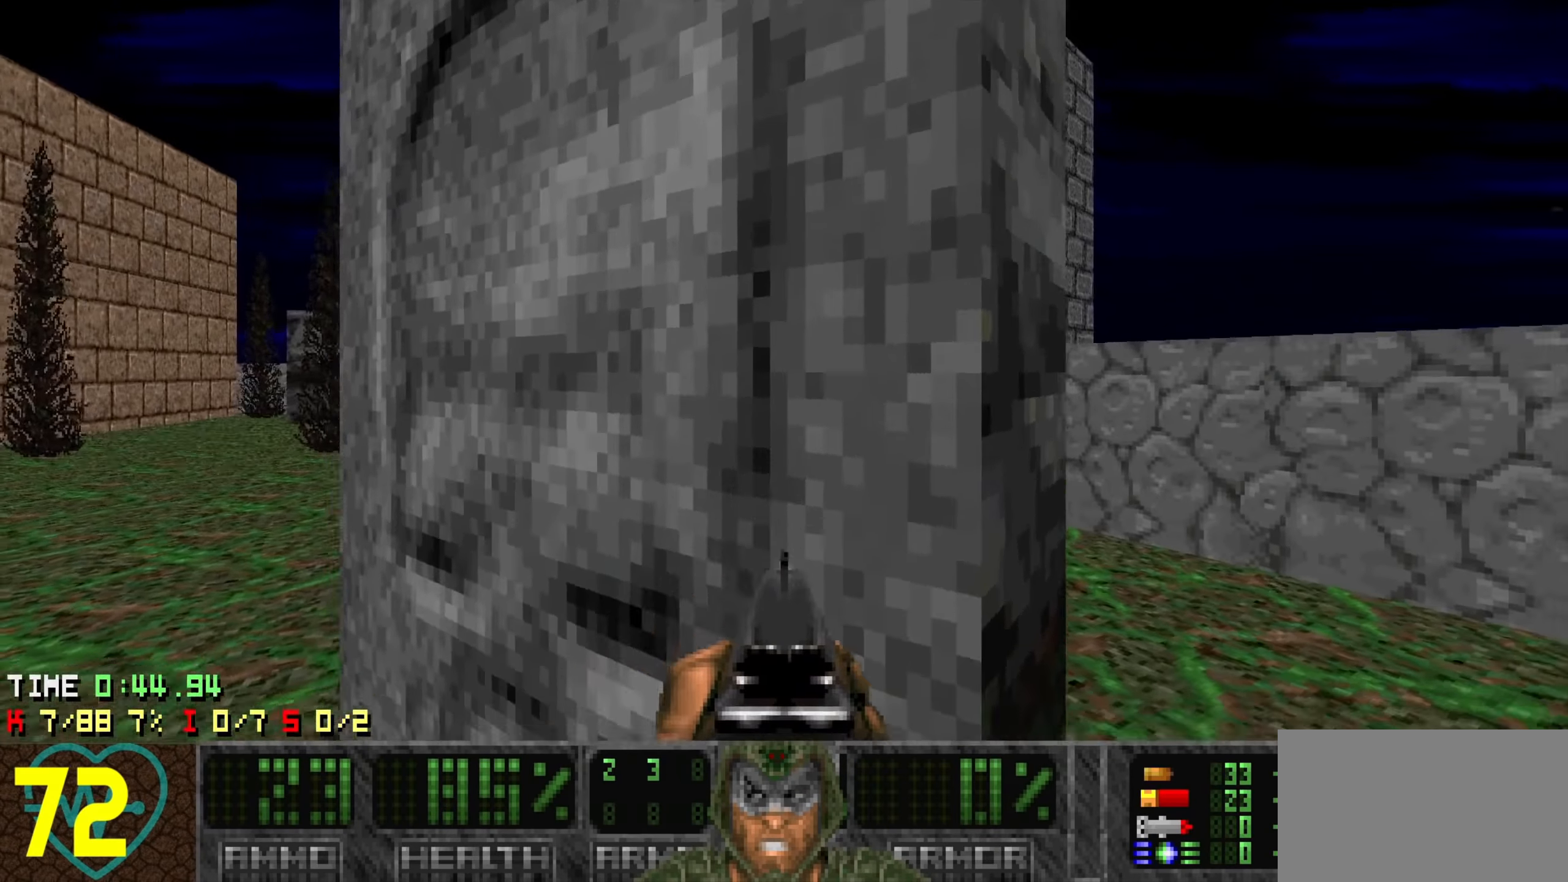
{"keys": [], "events": [[50, "a", "up"], [284, "s", "down"], [467, "s", "up"]]}
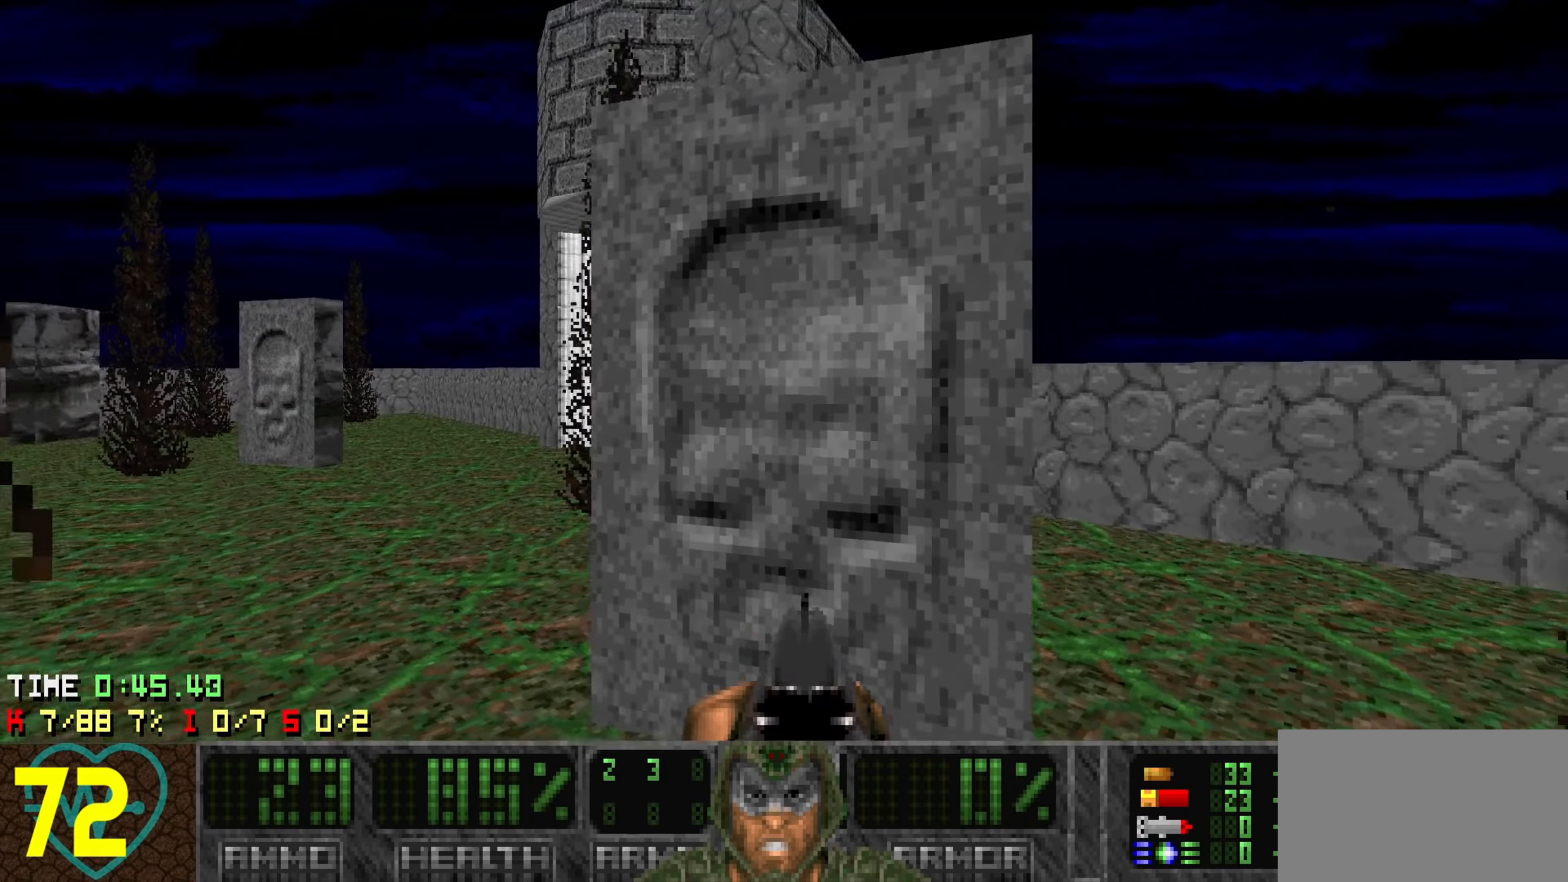
{"keys": ["w"], "events": [[167, "w", "down"]]}
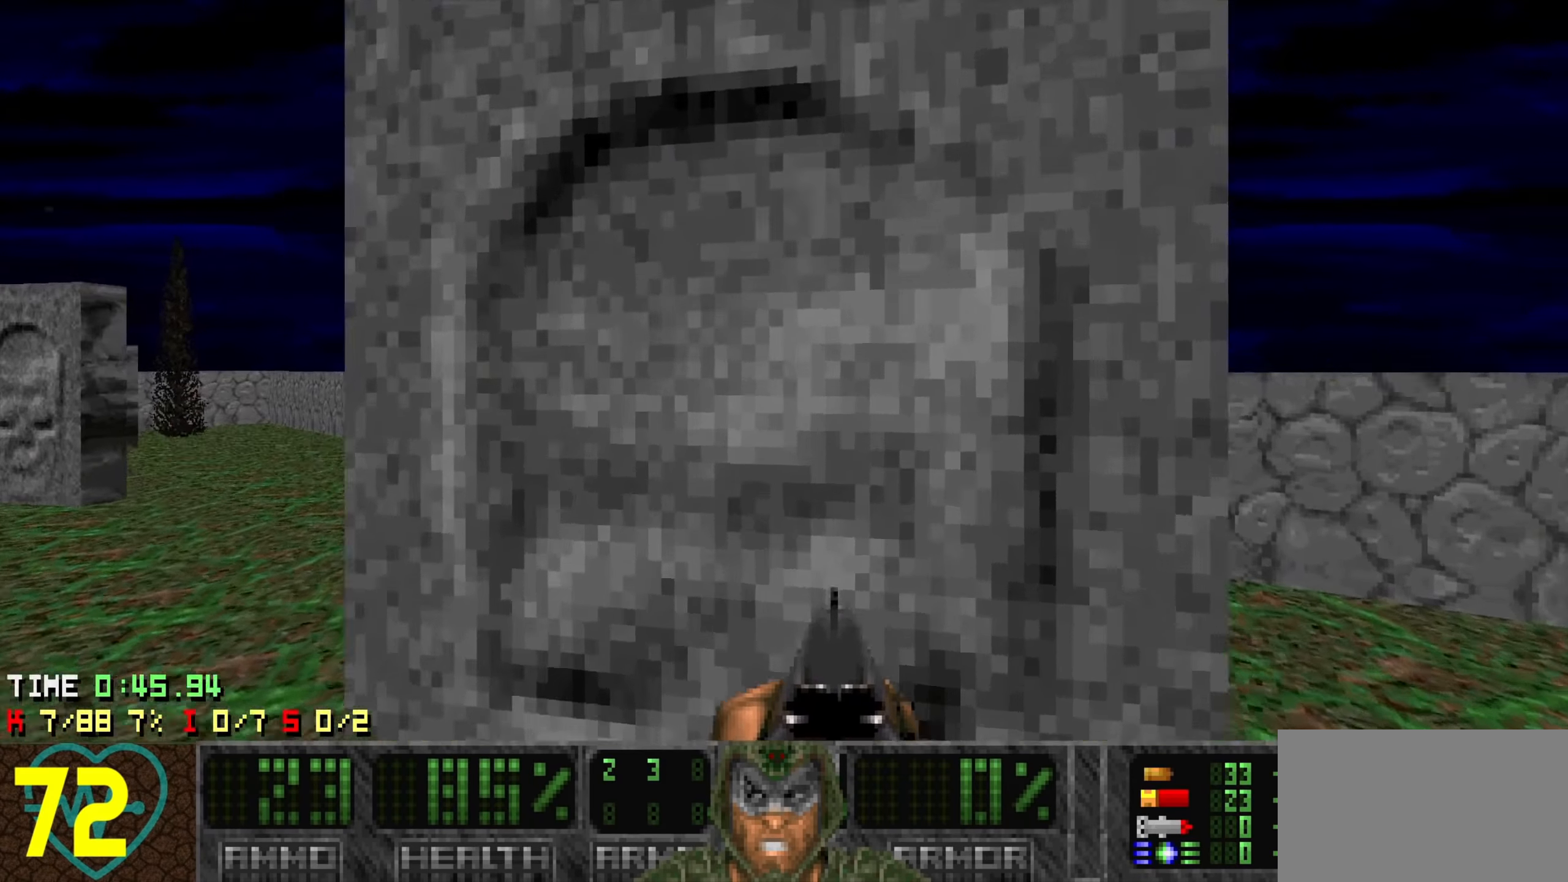
{"keys": ["w"], "events": [[34, "w", "up"], [134, "a", "down"], [167, "w", "down"], [367, "a", "up"]]}
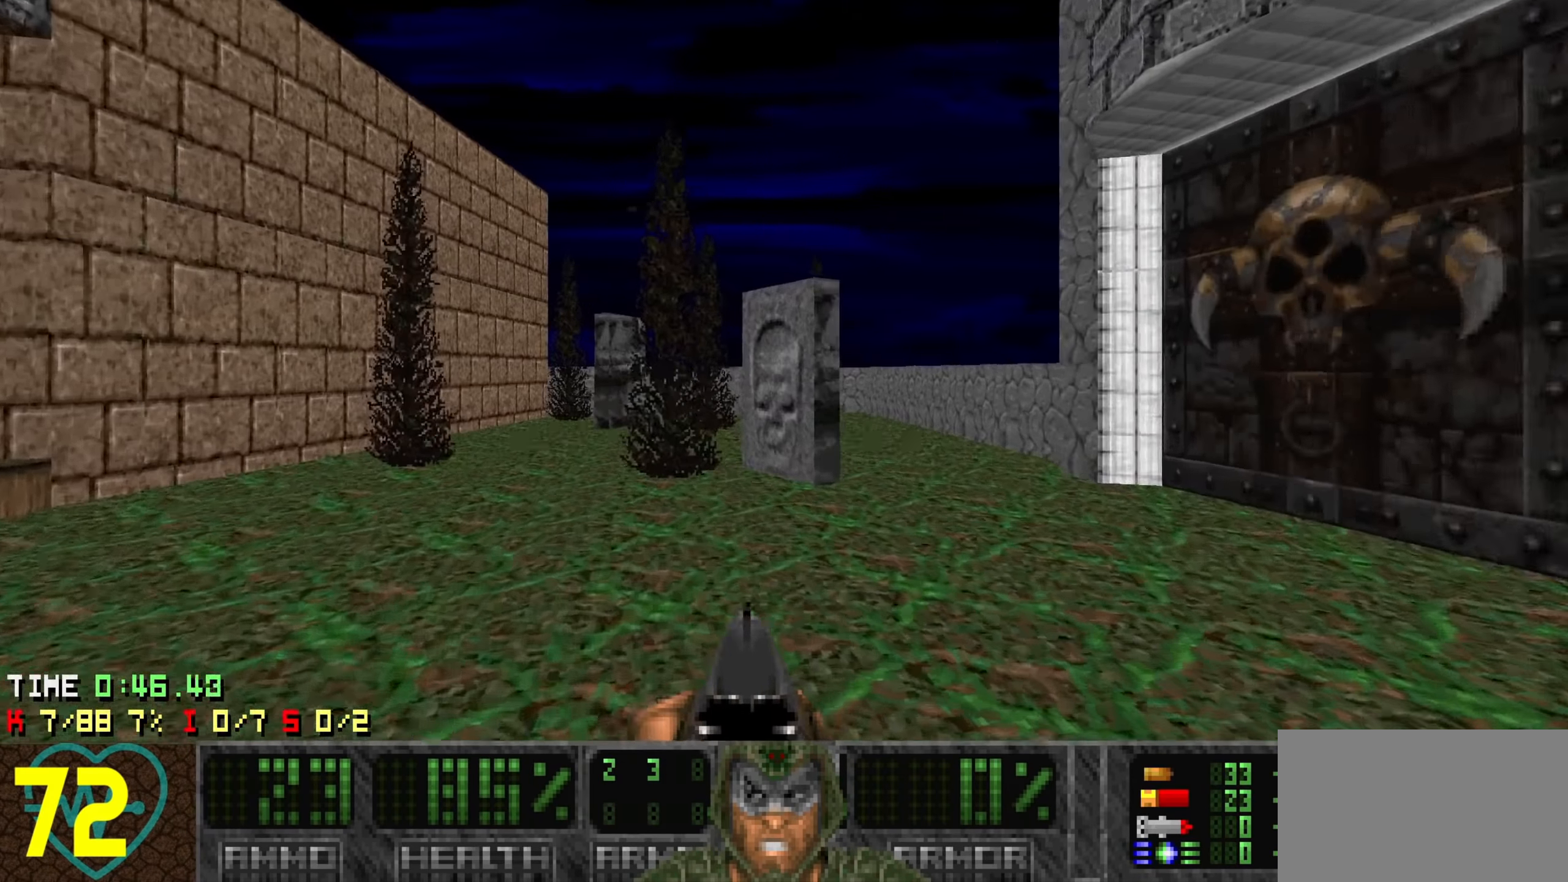
{"keys": [], "events": [[150, "d", "down"], [200, "d", "up"], [467, "w", "up"]]}
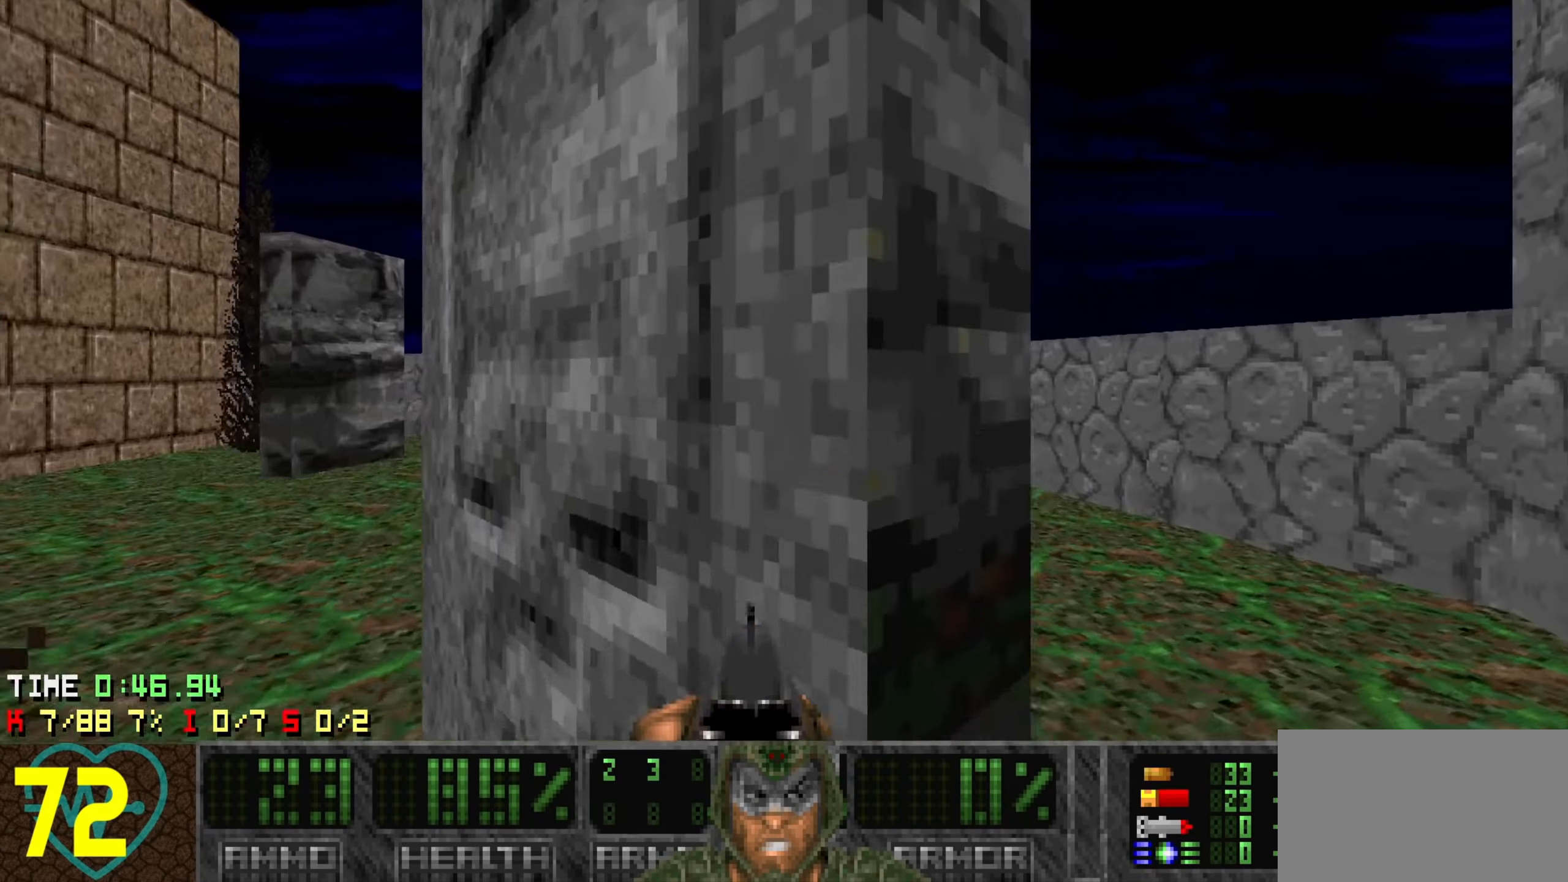
{"keys": ["d", "w"], "events": [[117, "s", "down"], [200, "d", "down"], [250, "s", "up"], [350, "w", "down"]]}
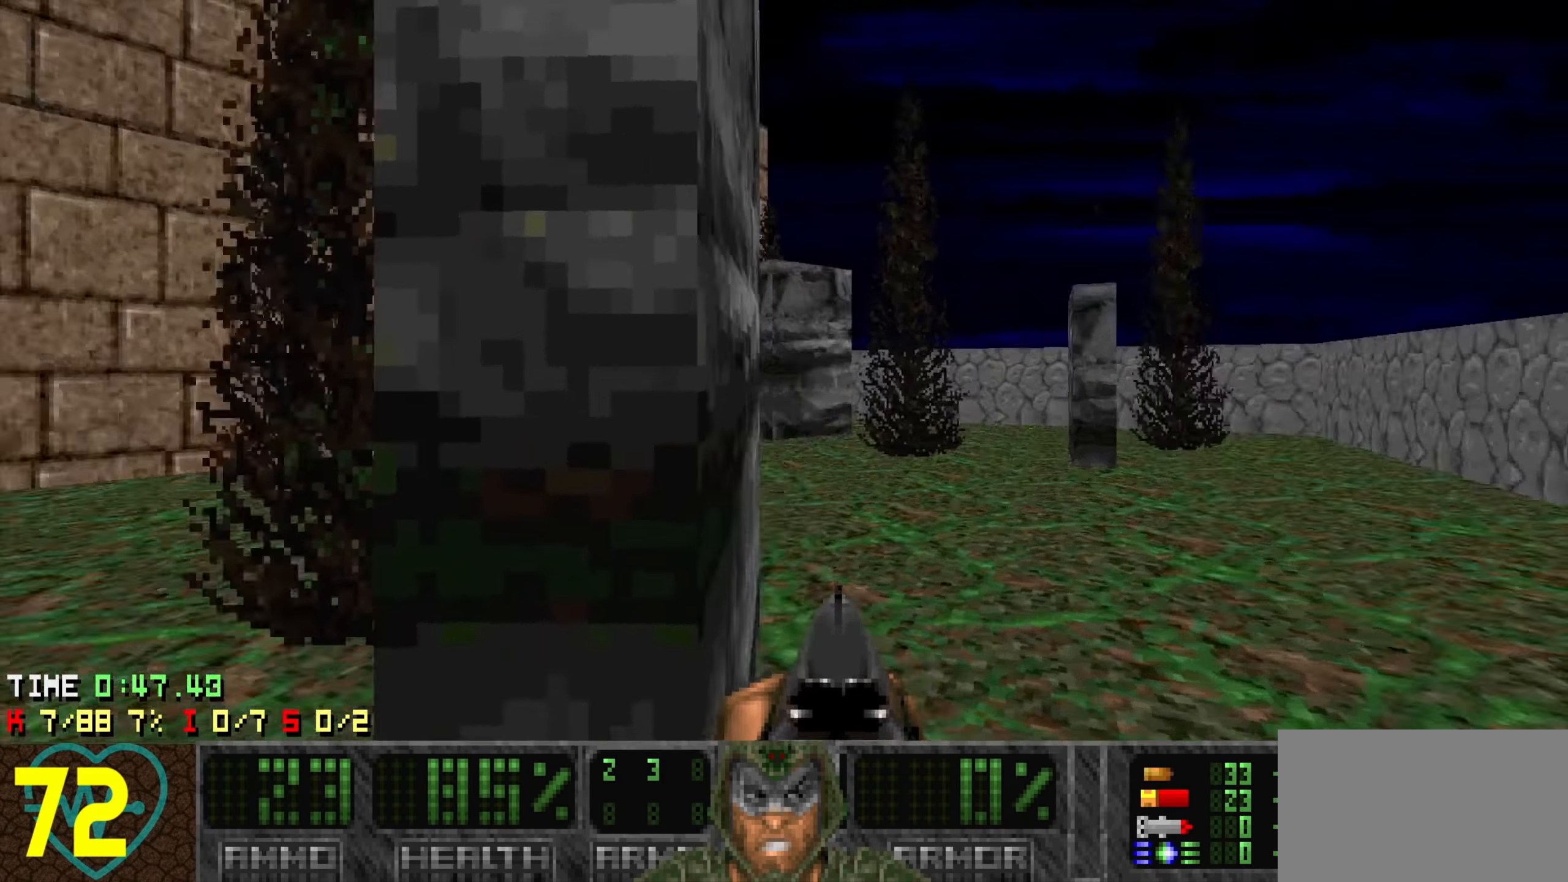
{"keys": [], "events": [[34, "d", "up"], [84, "w", "up"], [133, "d", "down"], [233, "d", "up"], [233, "w", "down"], [316, "w", "up"]]}
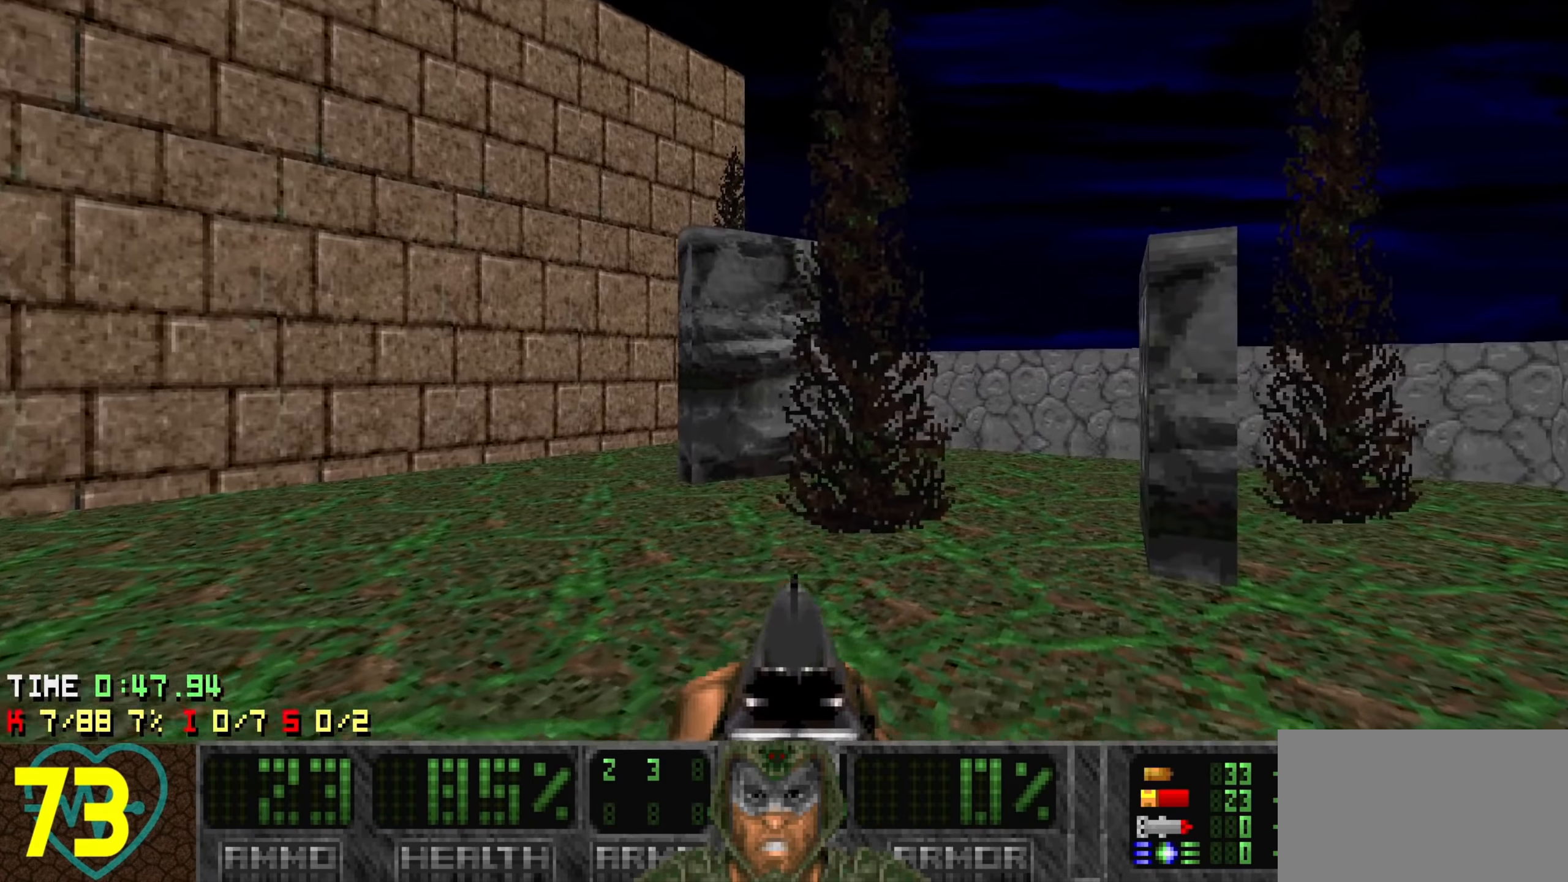
{"keys": ["a"], "events": [[50, "d", "down"], [183, "a", "down"], [183, "d", "up"]]}
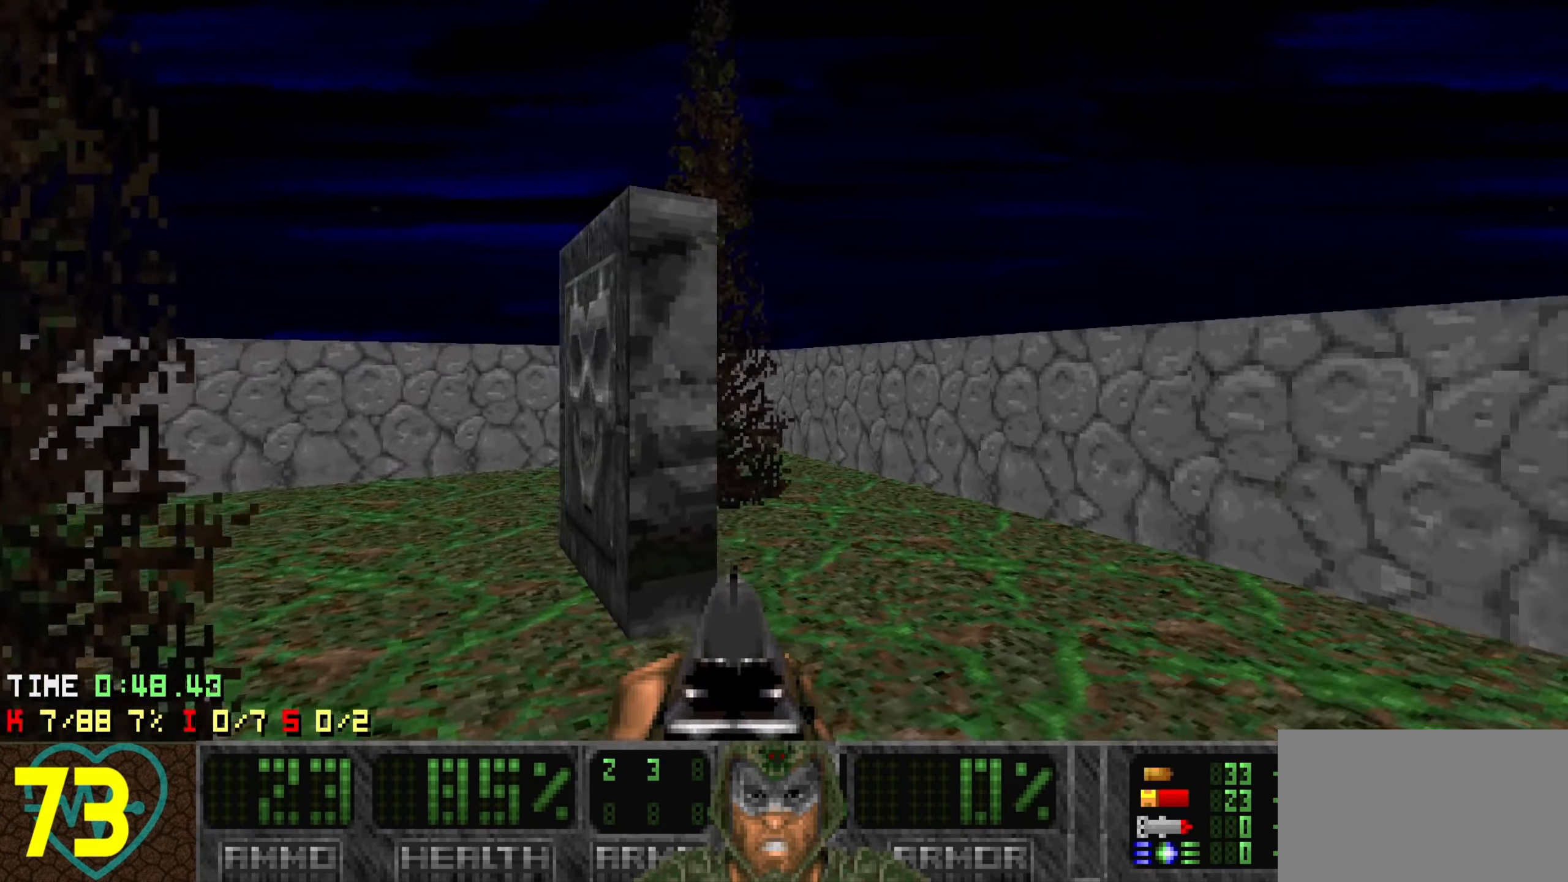
{"keys": [], "events": [[33, "s", "down"], [116, "s", "up"], [350, "w", "down"], [483, "a", "up"], [483, "w", "up"]]}
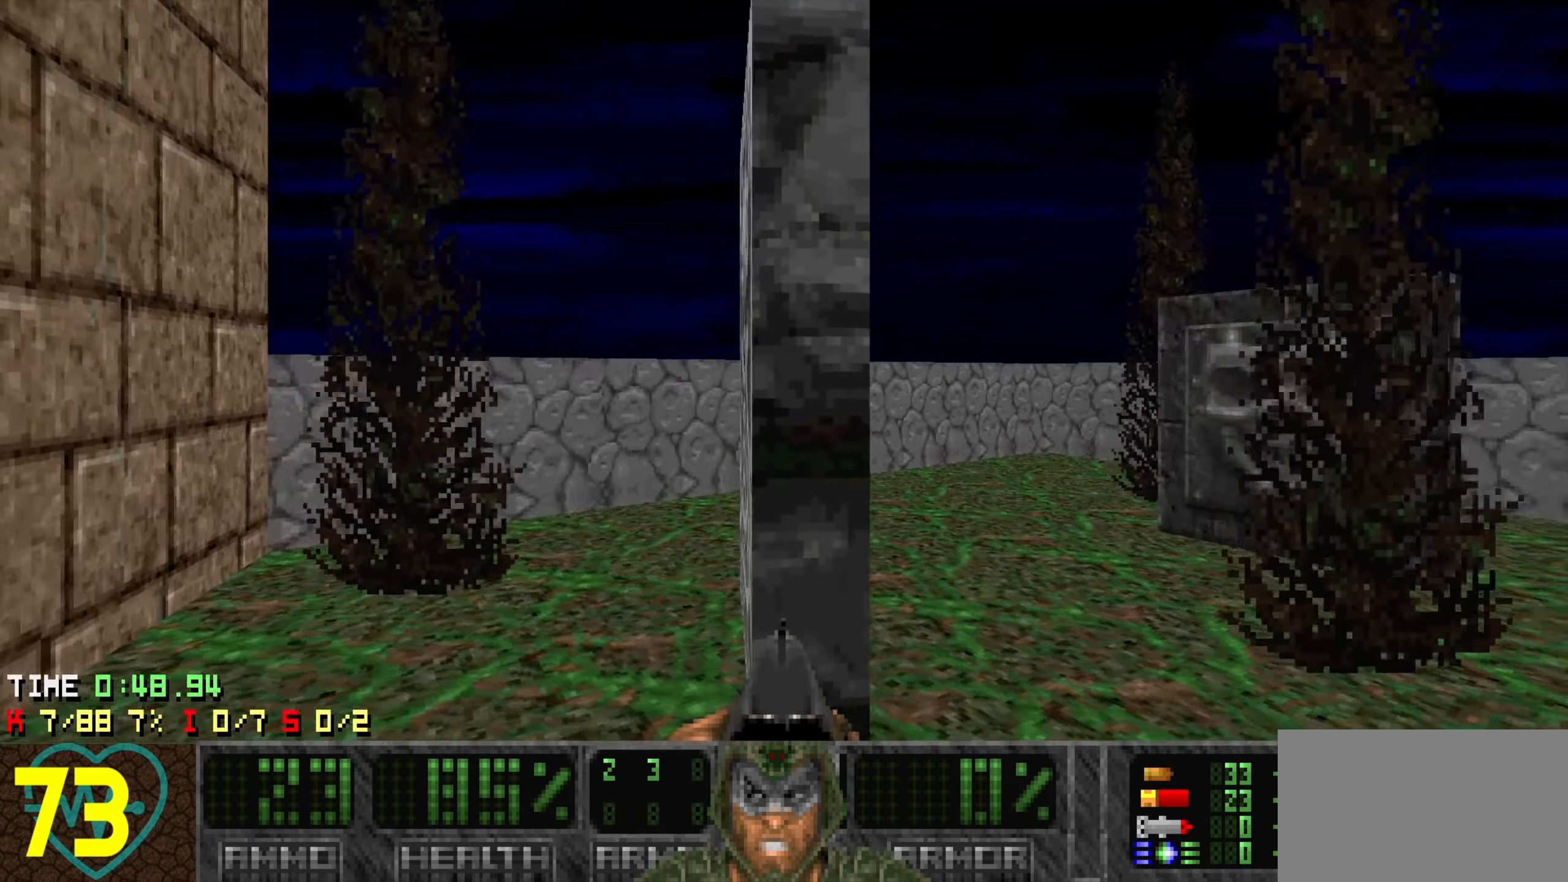
{"keys": ["w"], "events": [[33, "d", "down"], [166, "d", "up"], [400, "w", "down"]]}
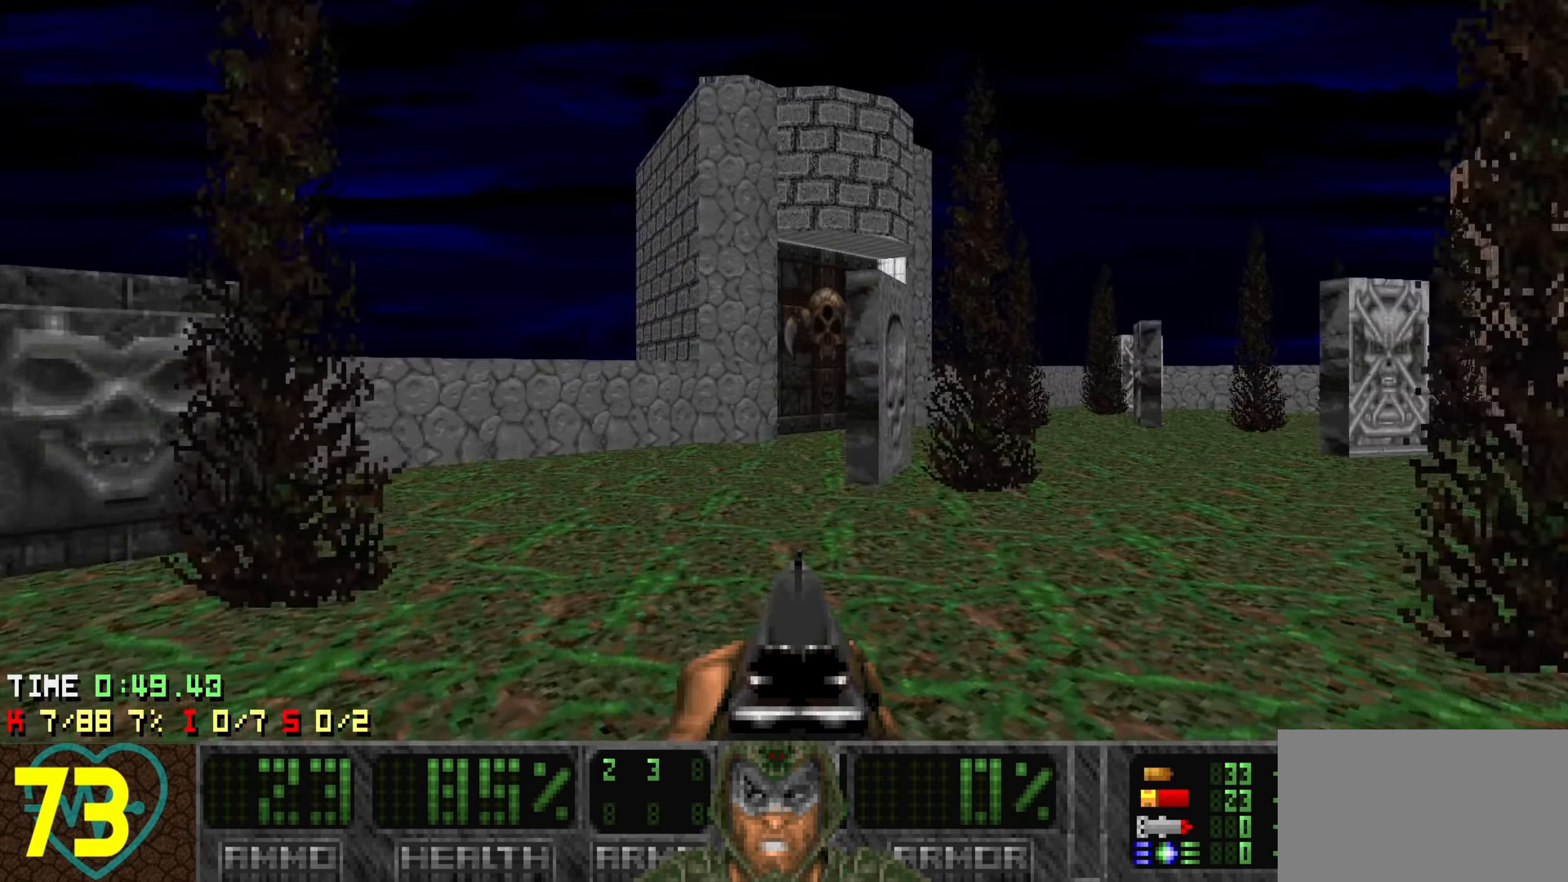
{"keys": ["a"], "events": [[150, "a", "down"], [200, "w", "up"], [283, "a", "up"], [383, "a", "down"]]}
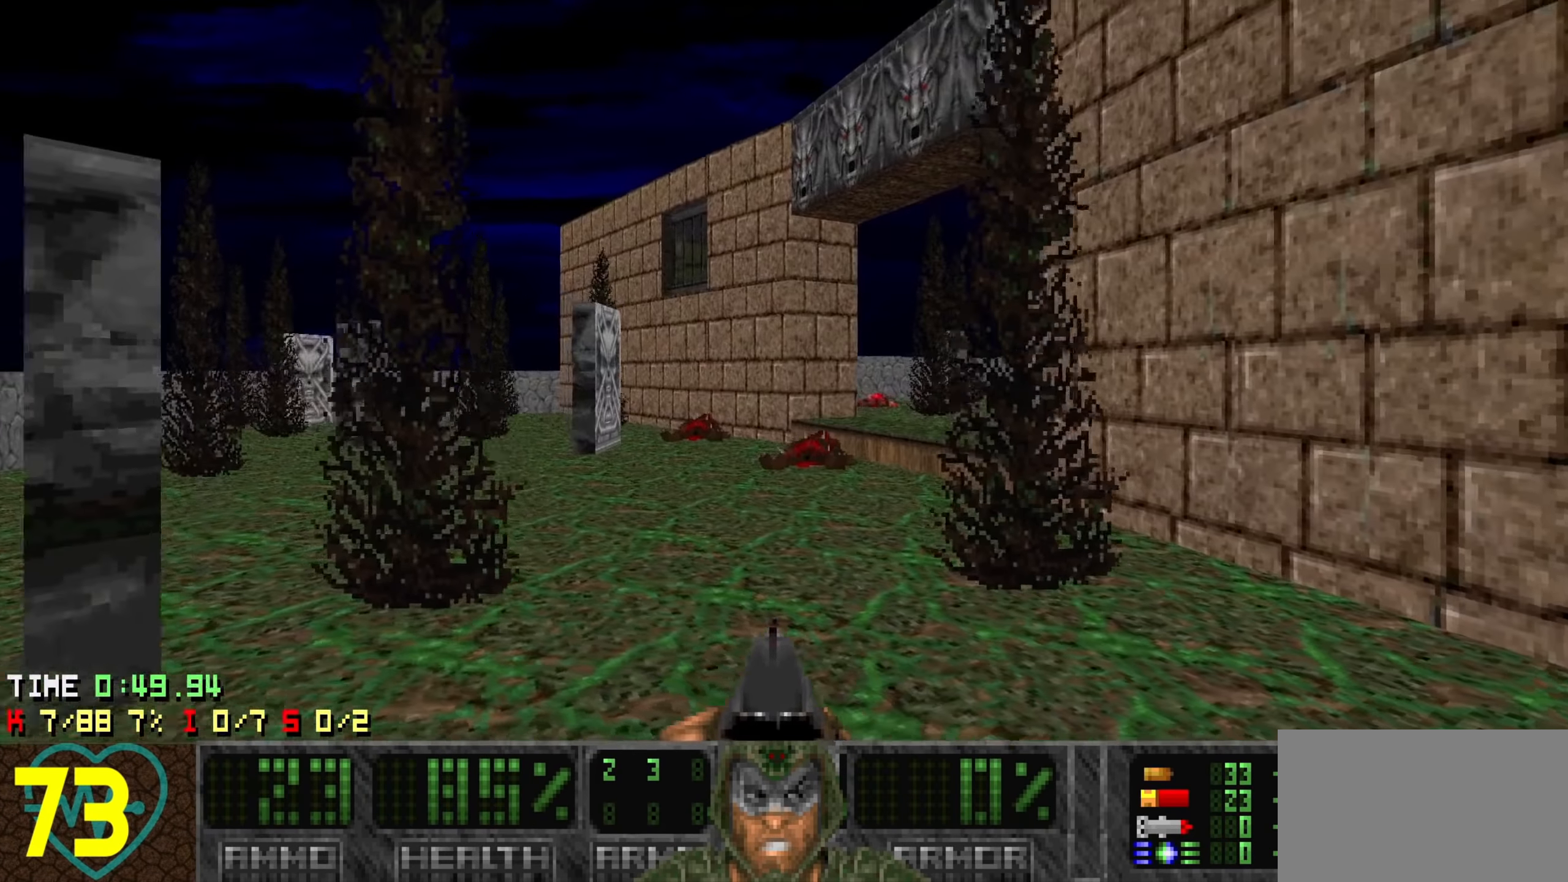
{"keys": ["a", "w"], "events": [[116, "a", "up"], [150, "a", "down"], [350, "a", "up"], [450, "w", "down"], [500, "a", "down"]]}
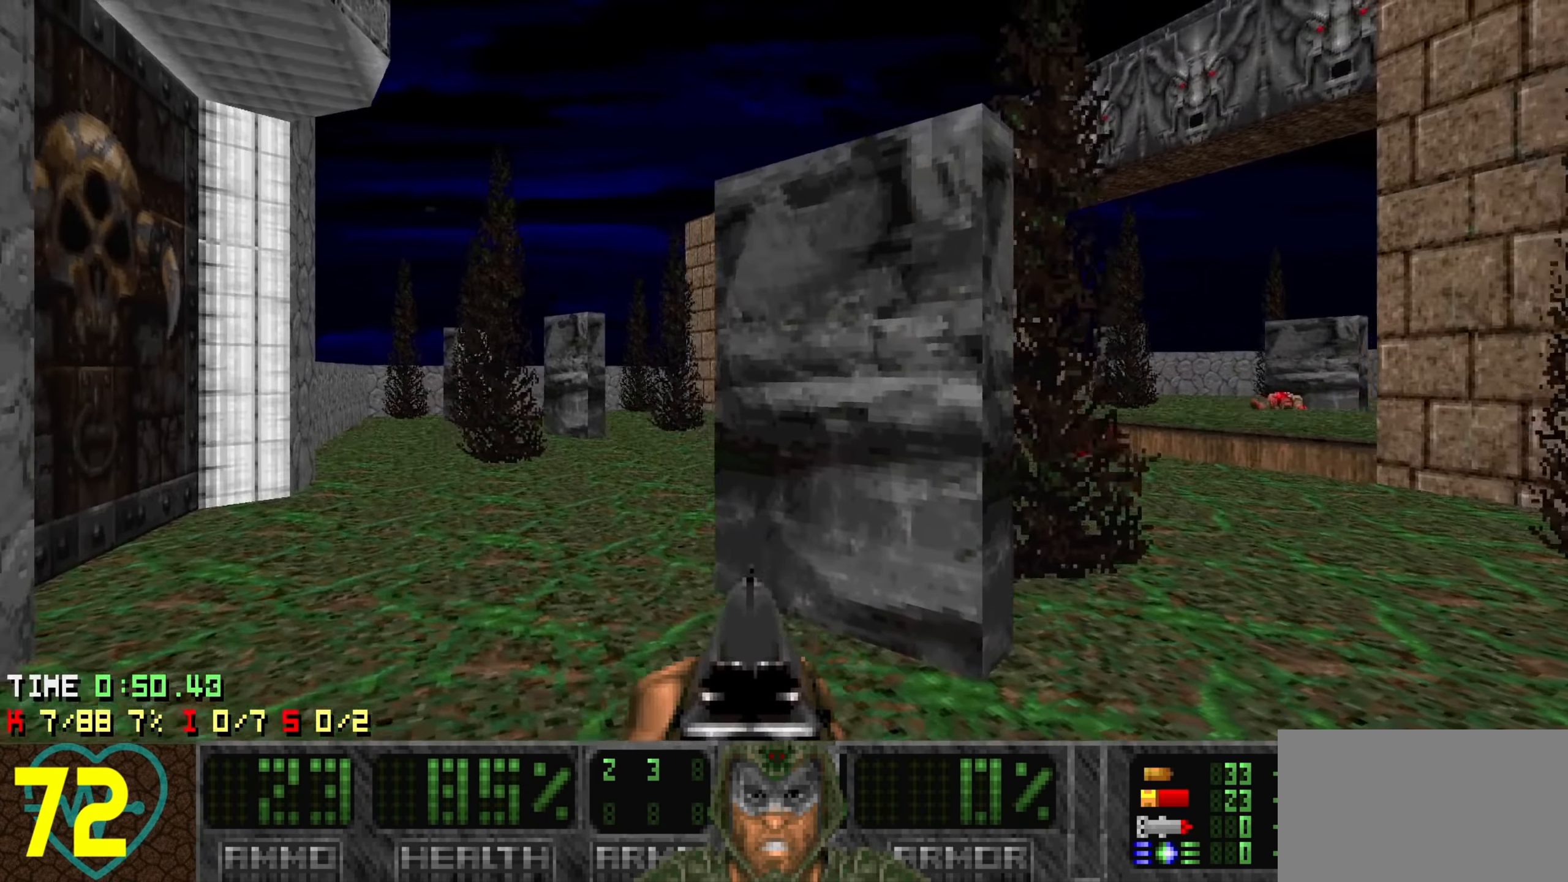
{"keys": ["w"], "events": [[83, "a", "up"], [266, "a", "down"], [416, "a", "up"]]}
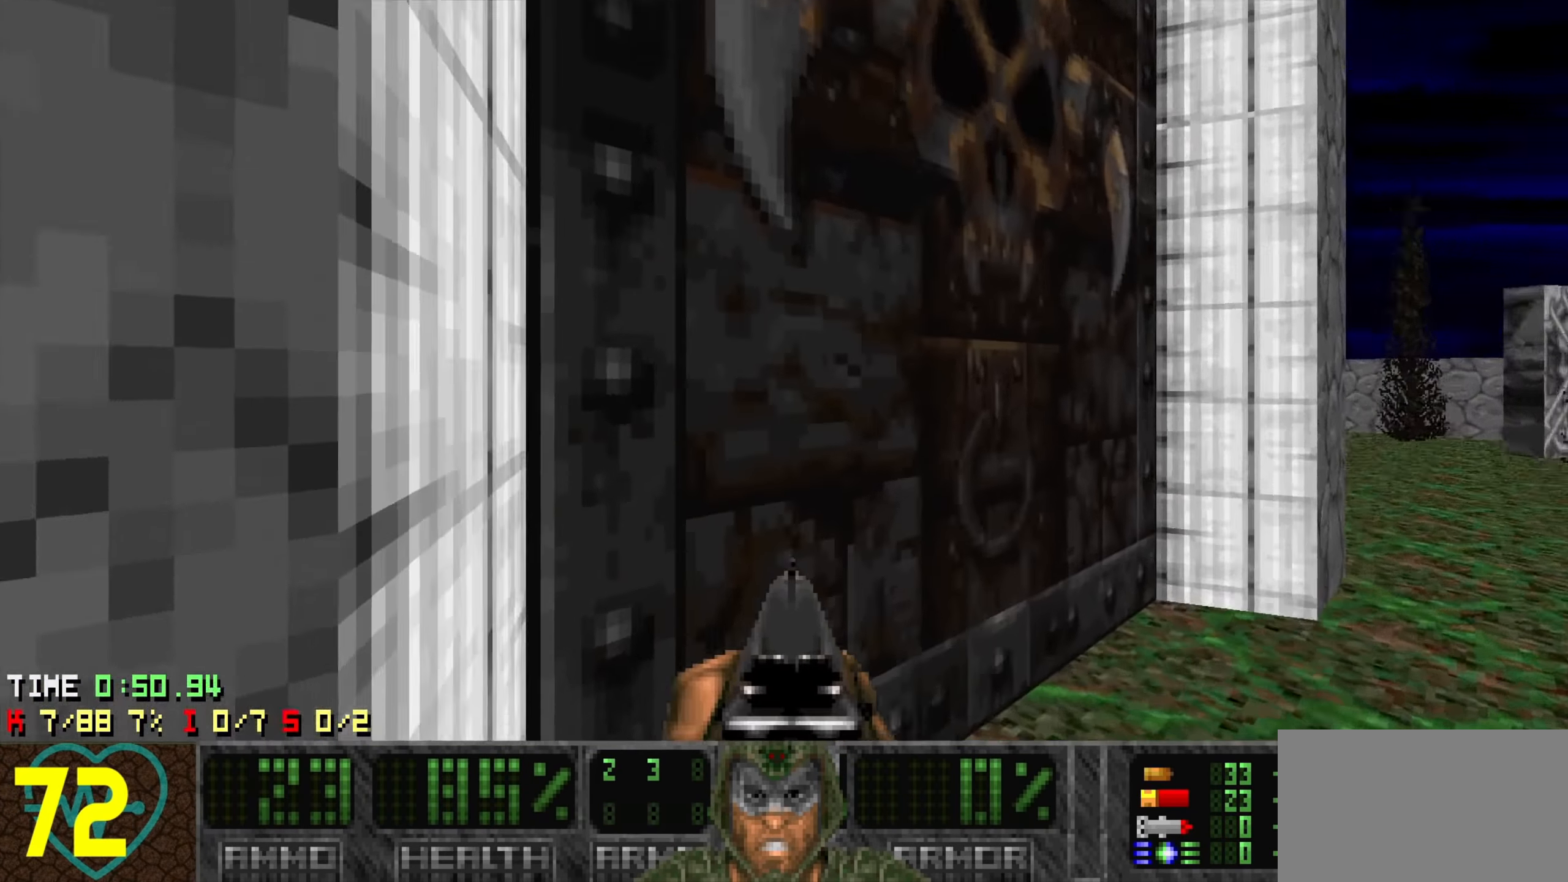
{"keys": ["w"], "events": [[50, "w", "up"], [100, "s", "down"], [200, "d", "down"], [300, "s", "up"], [333, "d", "up"], [416, "w", "down"]]}
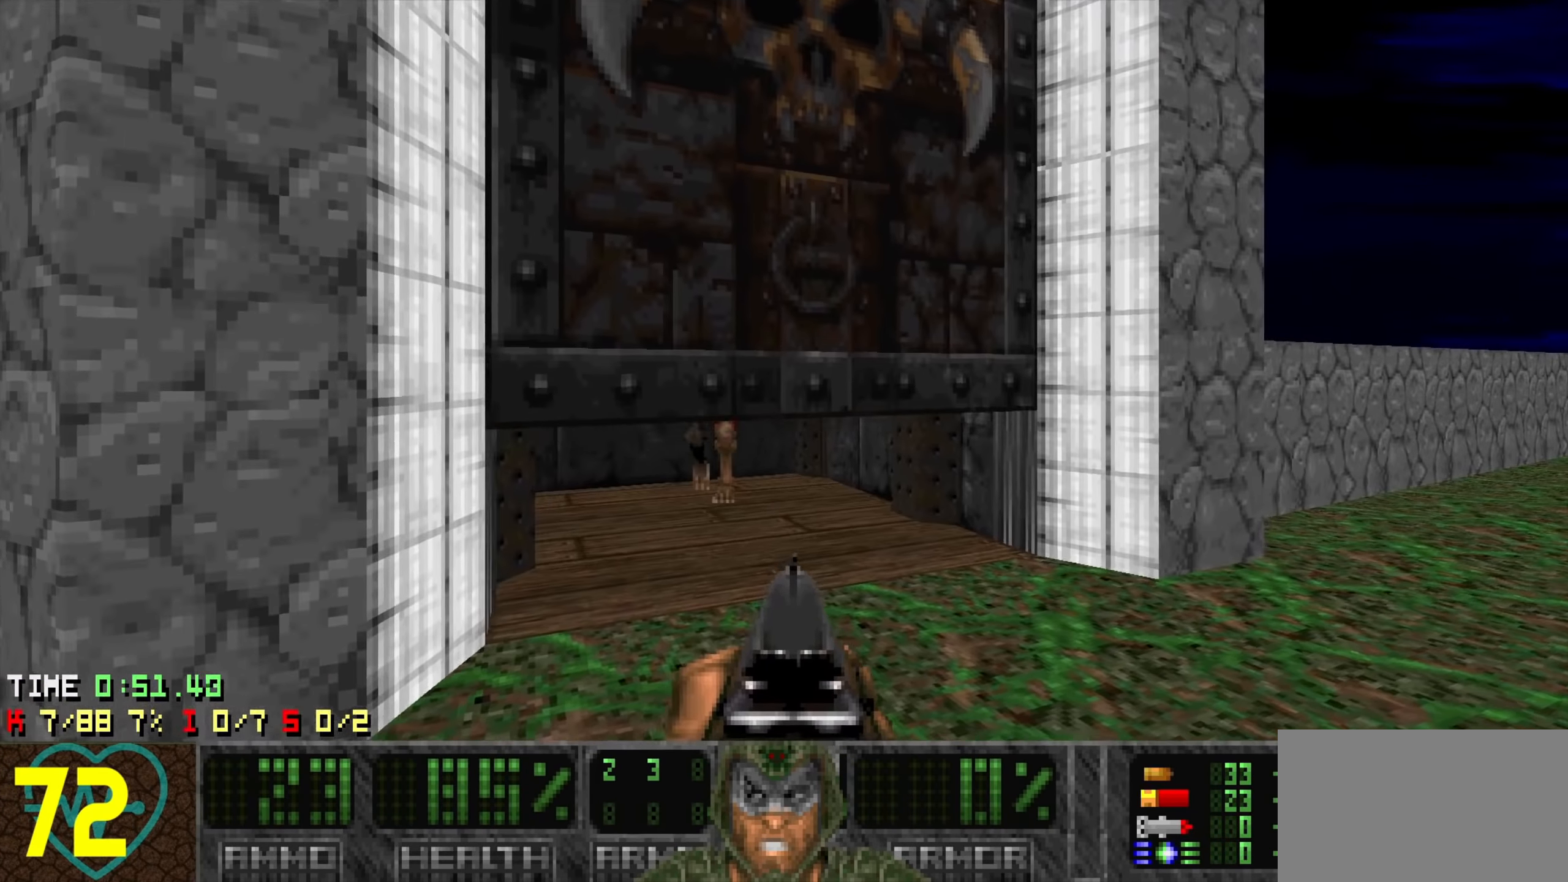
{"keys": [], "events": [[66, "w", "up"]]}
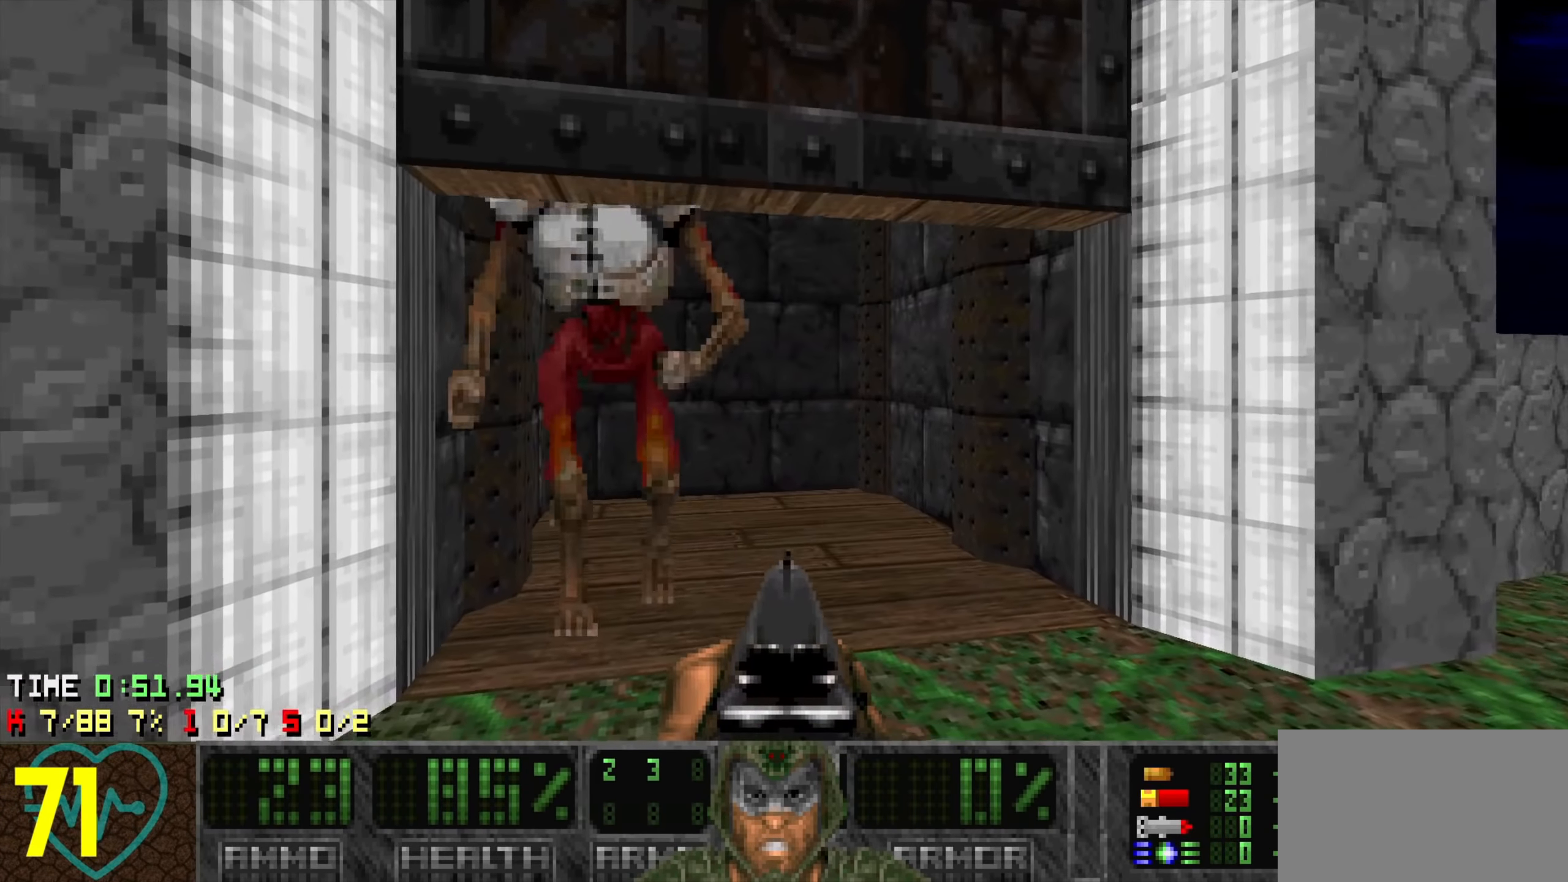
{"keys": ["s"], "events": [[83, "w", "down"], [216, "w", "up"], [266, "a", "down"], [316, "s", "down"], [466, "a", "up"]]}
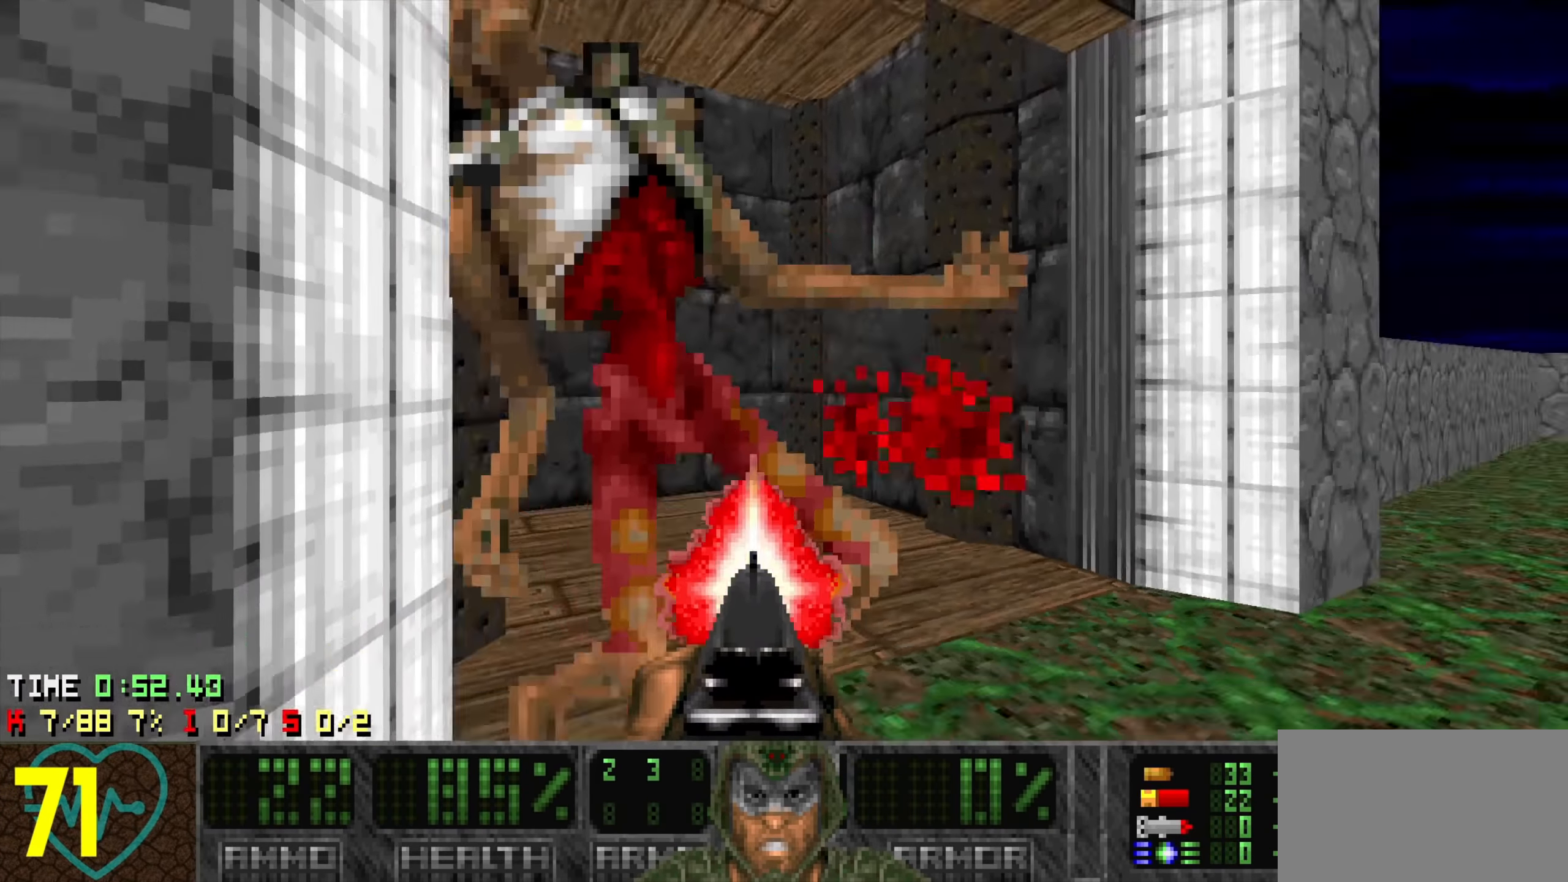
{"keys": ["d", "s"], "events": [[100, "s", "up"], [200, "w", "down"], [383, "w", "up"], [466, "d", "down"], [466, "s", "down"]]}
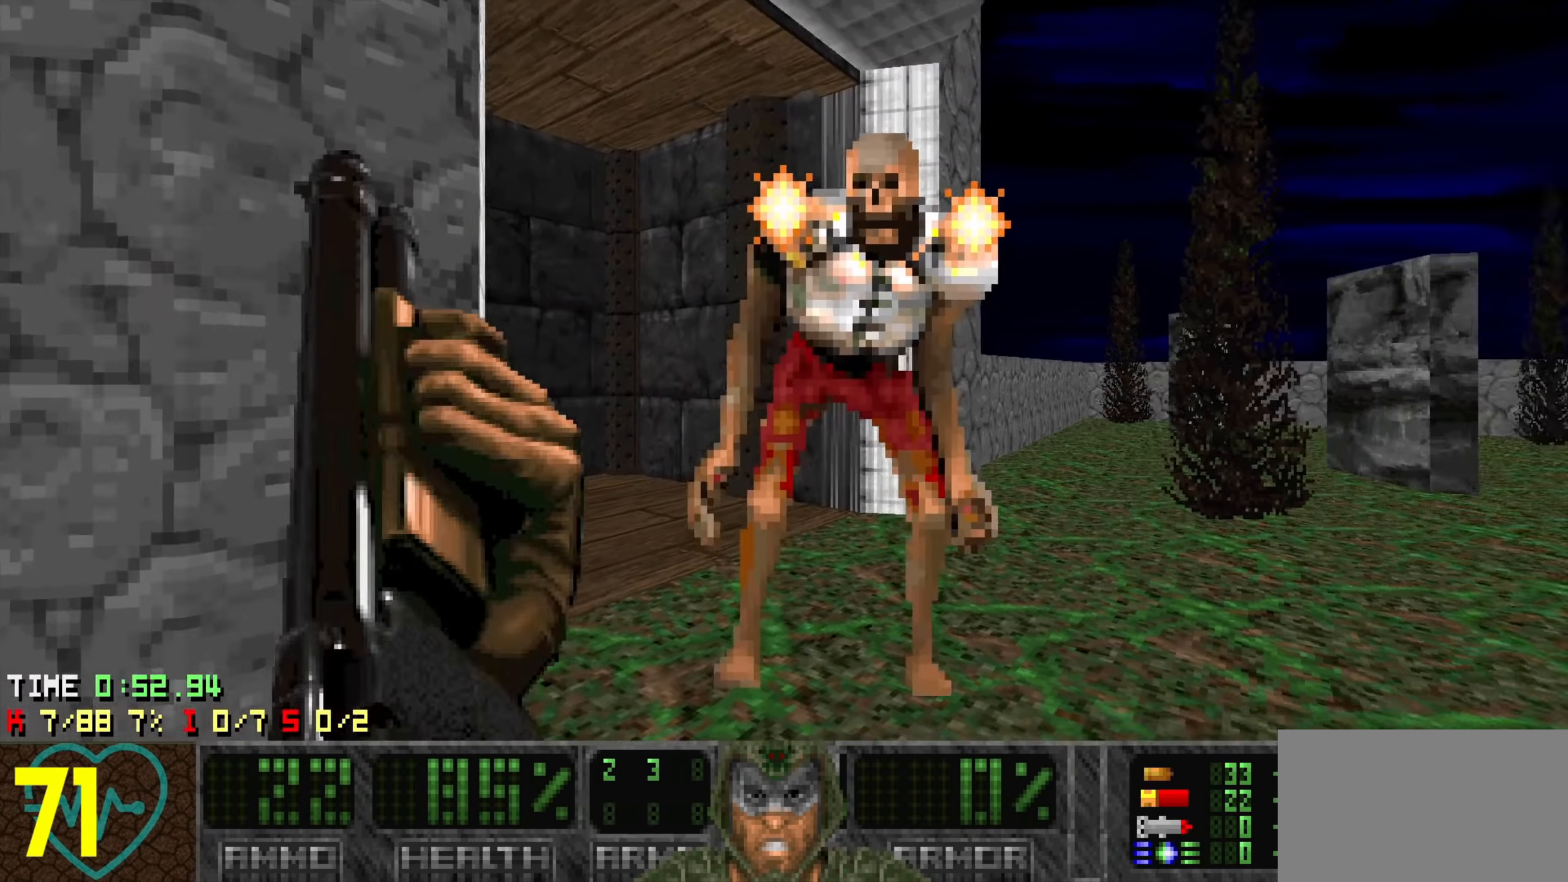
{"keys": ["d"], "events": [[66, "d", "up"], [350, "d", "down"], [483, "s", "up"]]}
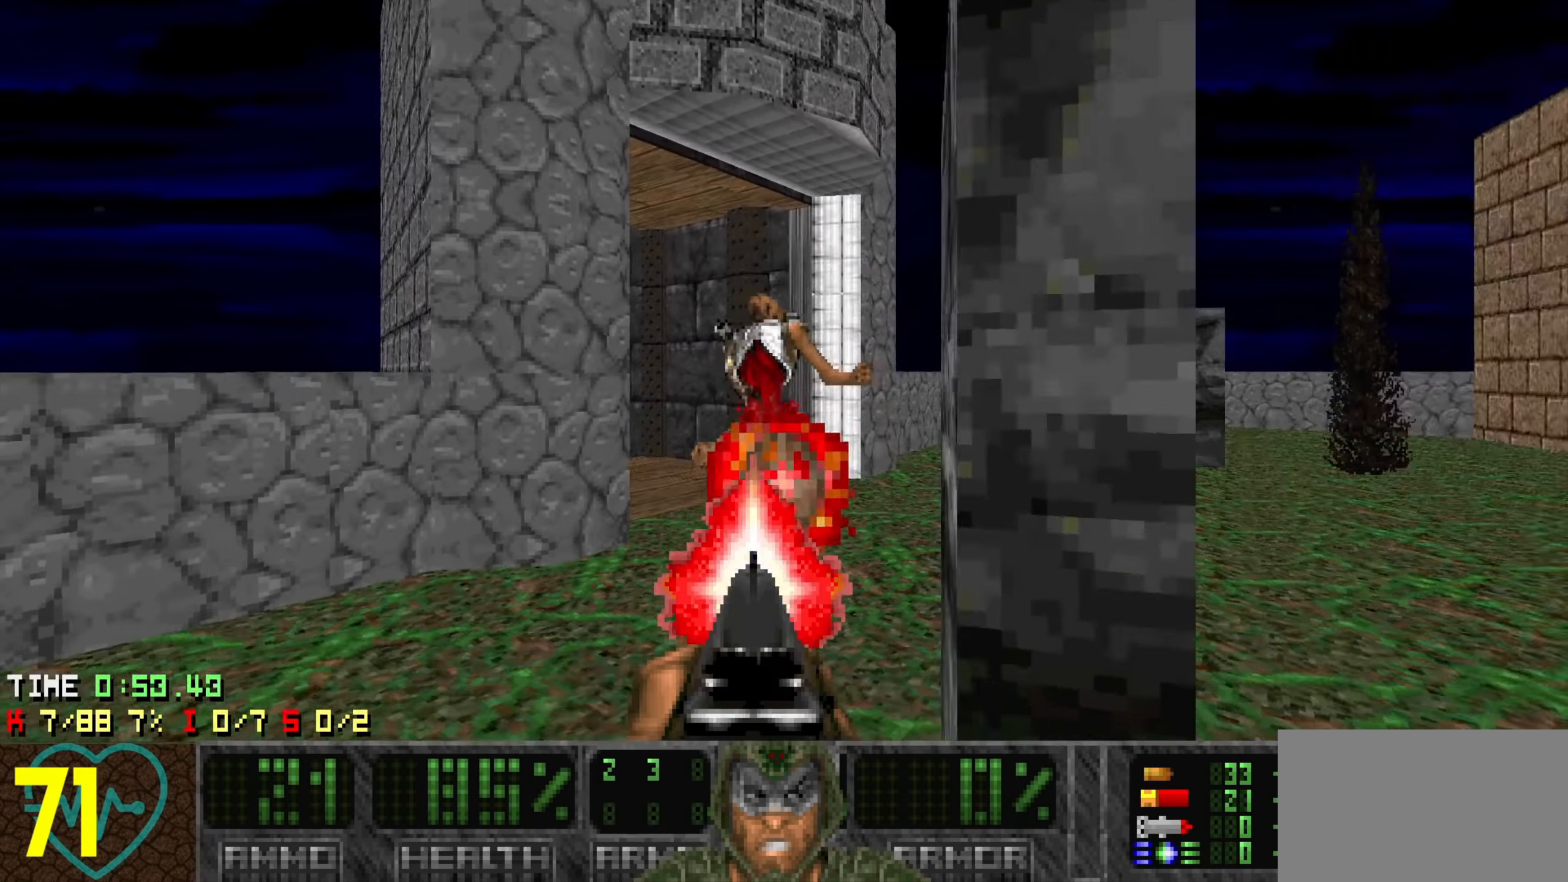
{"keys": ["a"], "events": [[216, "w", "down"], [316, "d", "up"], [316, "w", "up"], [450, "a", "down"]]}
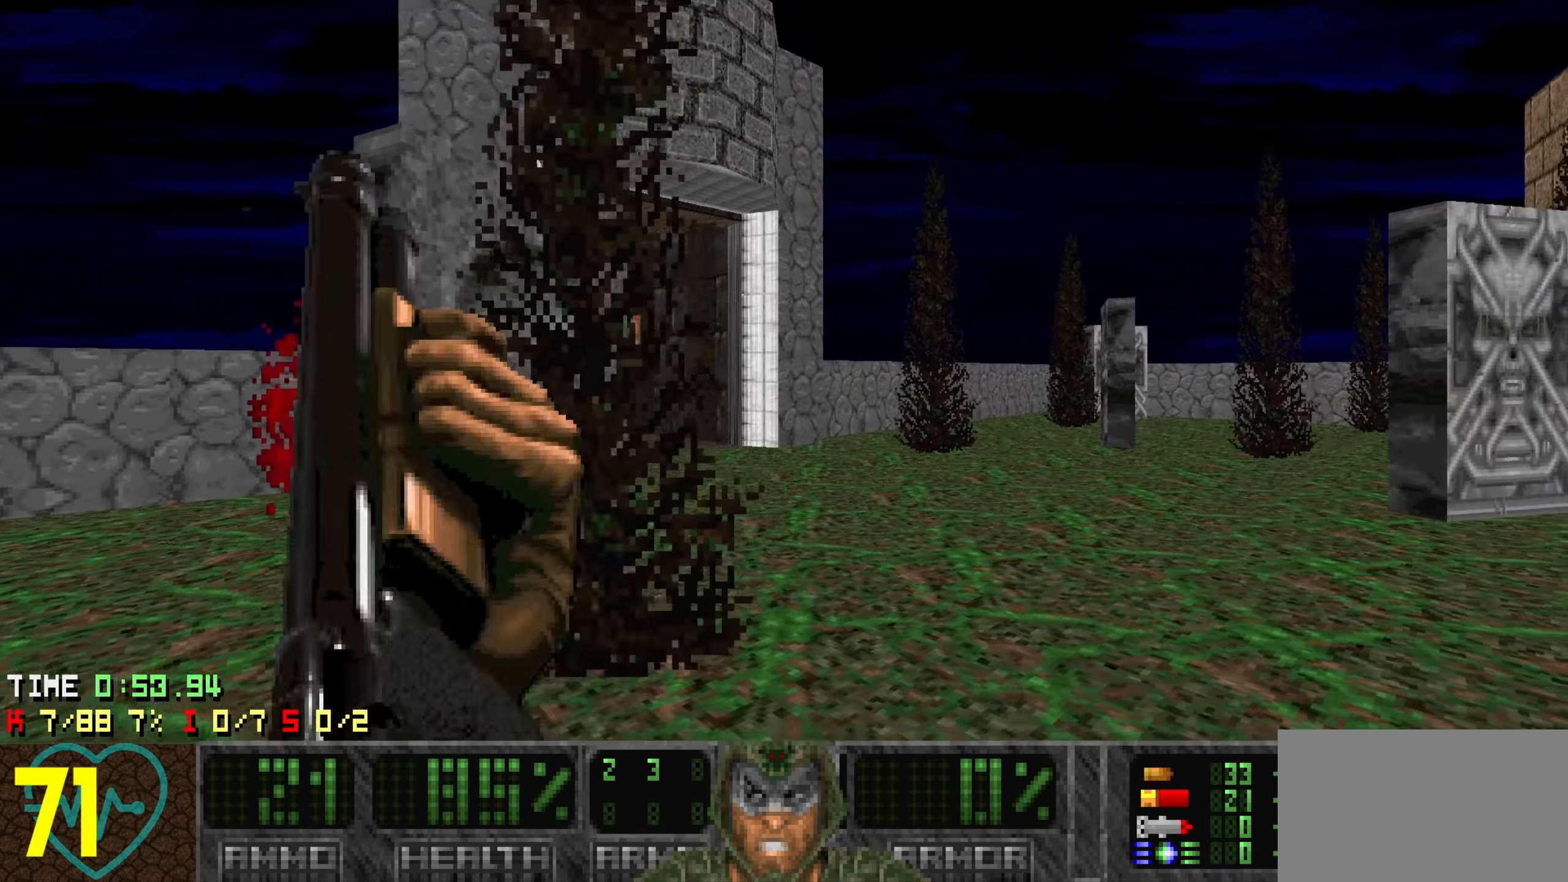
{"keys": [], "events": [[183, "w", "down"], [333, "a", "up"], [333, "w", "up"]]}
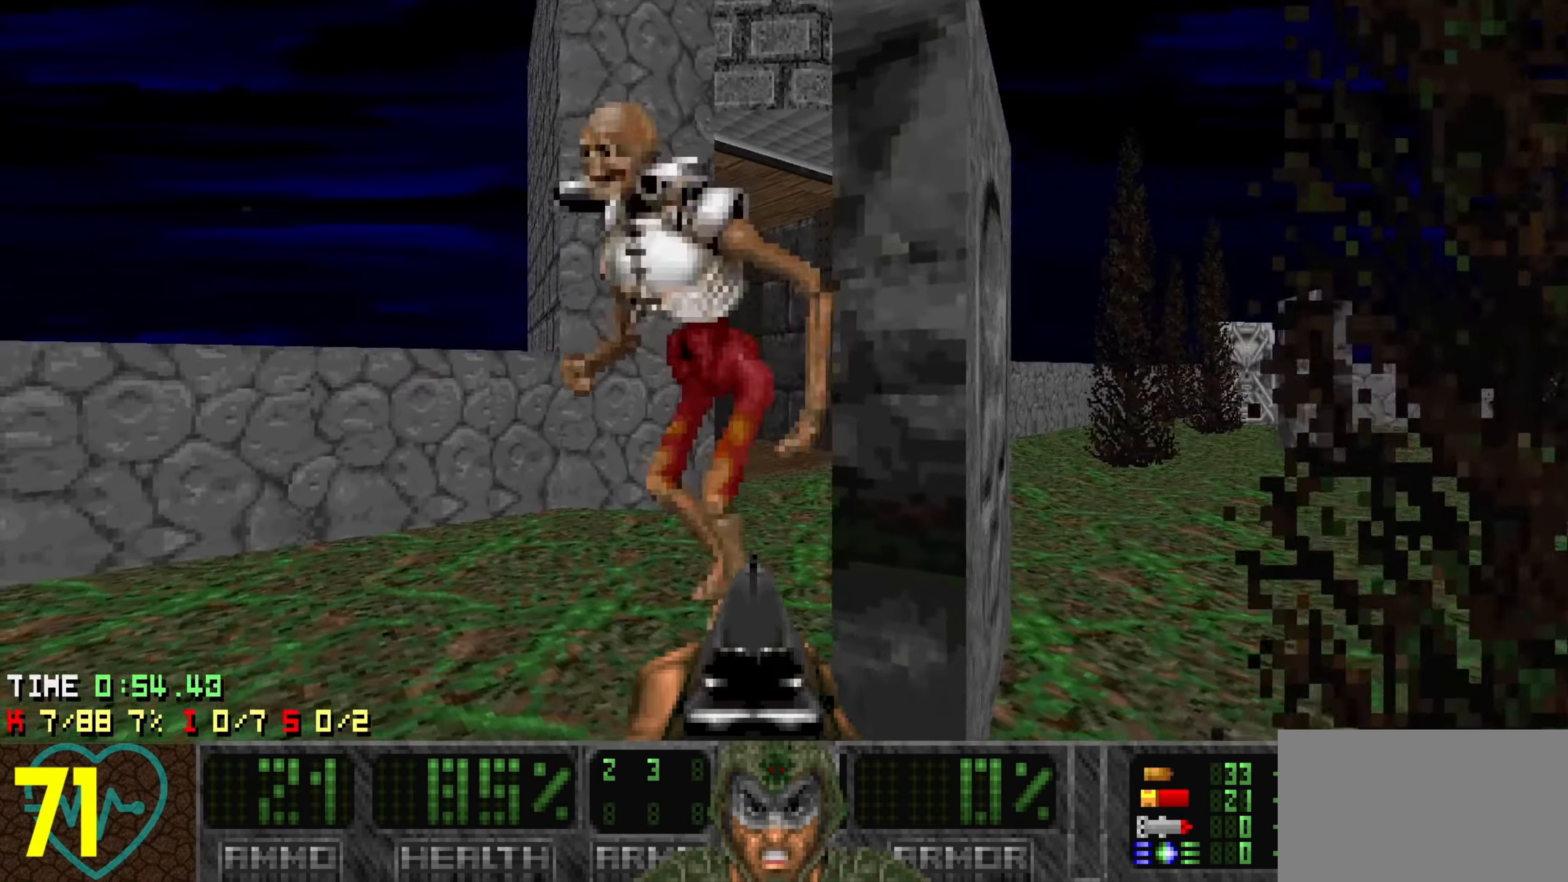
{"keys": ["d"], "events": [[66, "d", "down"], [66, "s", "down"], [250, "s", "up"], [350, "w", "down"], [483, "w", "up"]]}
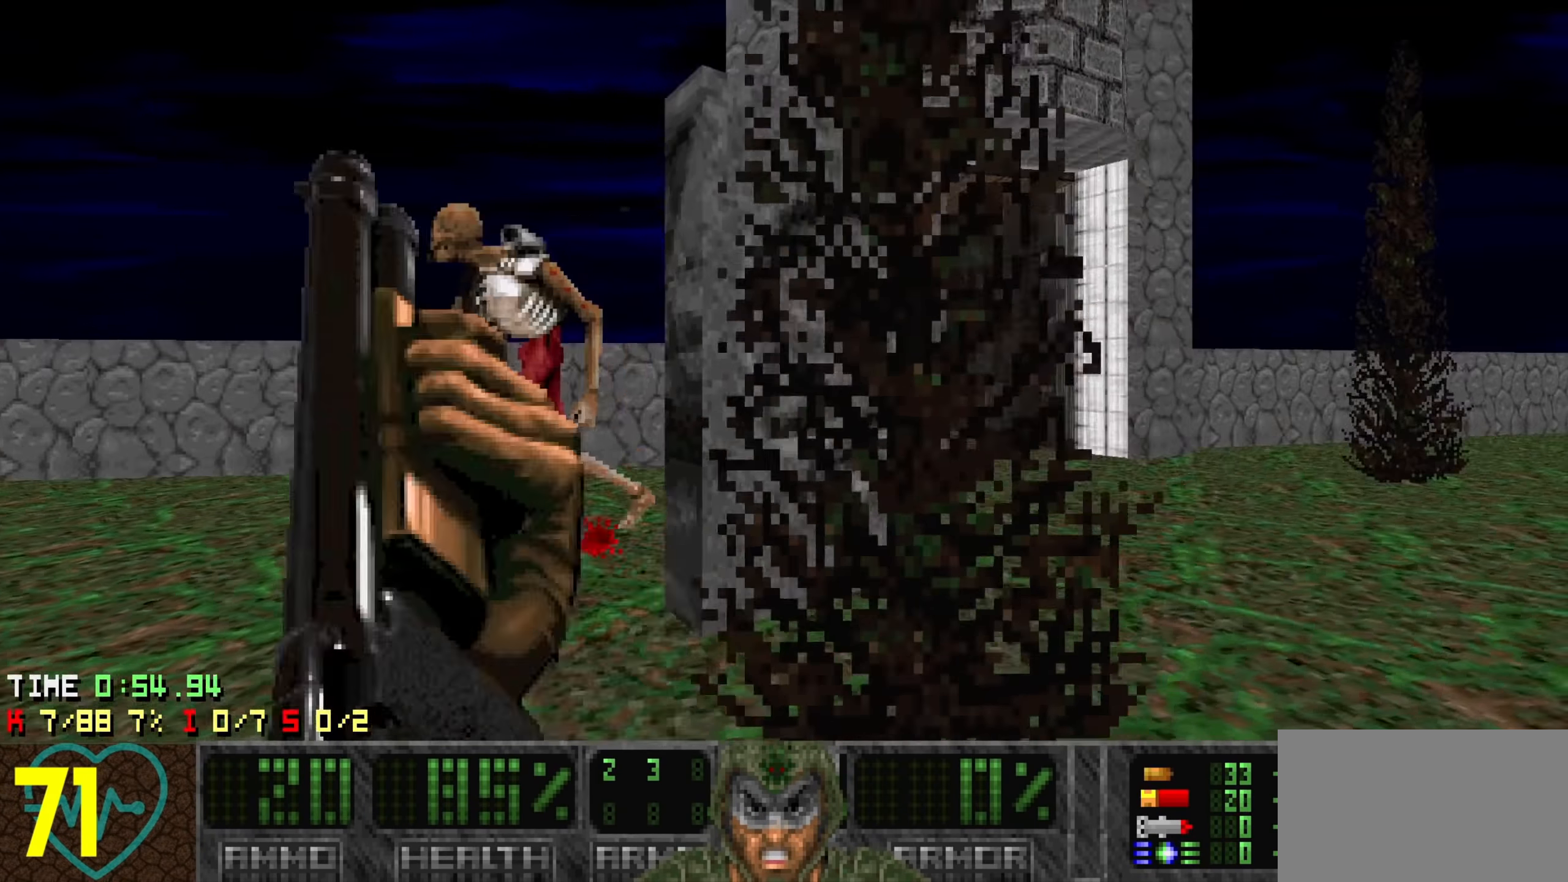
{"keys": [], "events": [[83, "d", "up"], [133, "a", "down"], [233, "a", "up"], [283, "d", "down"], [450, "d", "up"]]}